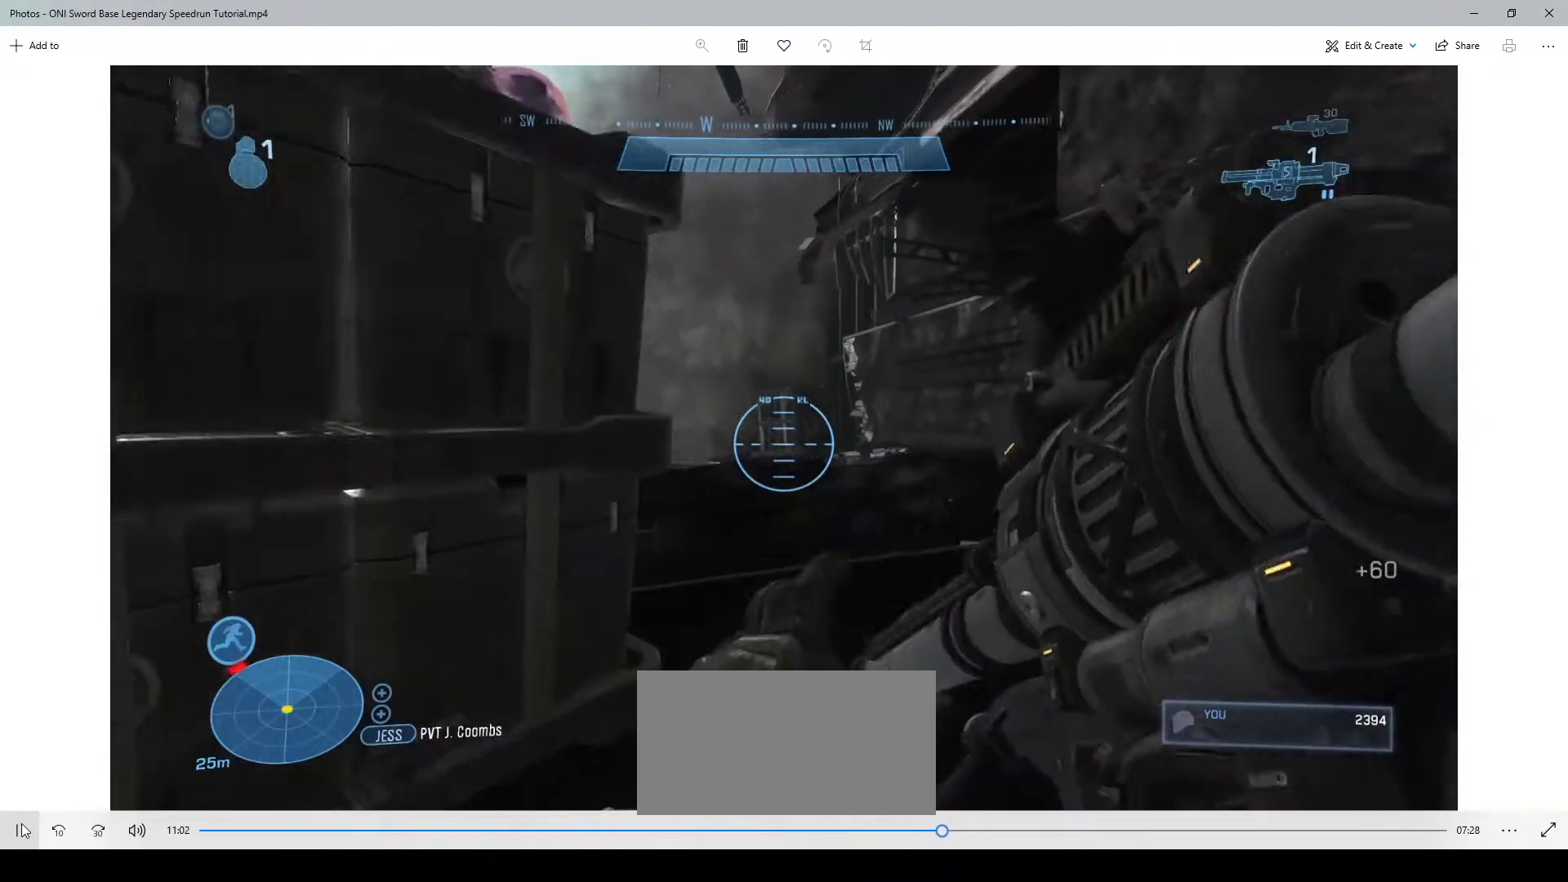
Gameplay with keyboard and mouse; each line is a JSON object with the keys and mouse buttons held at the frame after it. "events" lists presses ("down") and releases ("up") of "1", "2", "3", "4", "a", "ctrl", "d", "e", "f", "q", "r", "s", "shift", "space", "w", "mouse_left", "mouse_wheel" and "mouse_right" between this image and that frame as [ms after this image, input, new state], when the widget could be followed in between. "mouse_left", "mouse_wheel", "mouse_right" = the "left", "wheel", "right" buttons of the "mouse" list. No other keys are recorded. "wheel" means that the mouse wheel is clicked or scrolled. Not read: mouse_move.
{"keys": [], "mouse": [], "events": []}
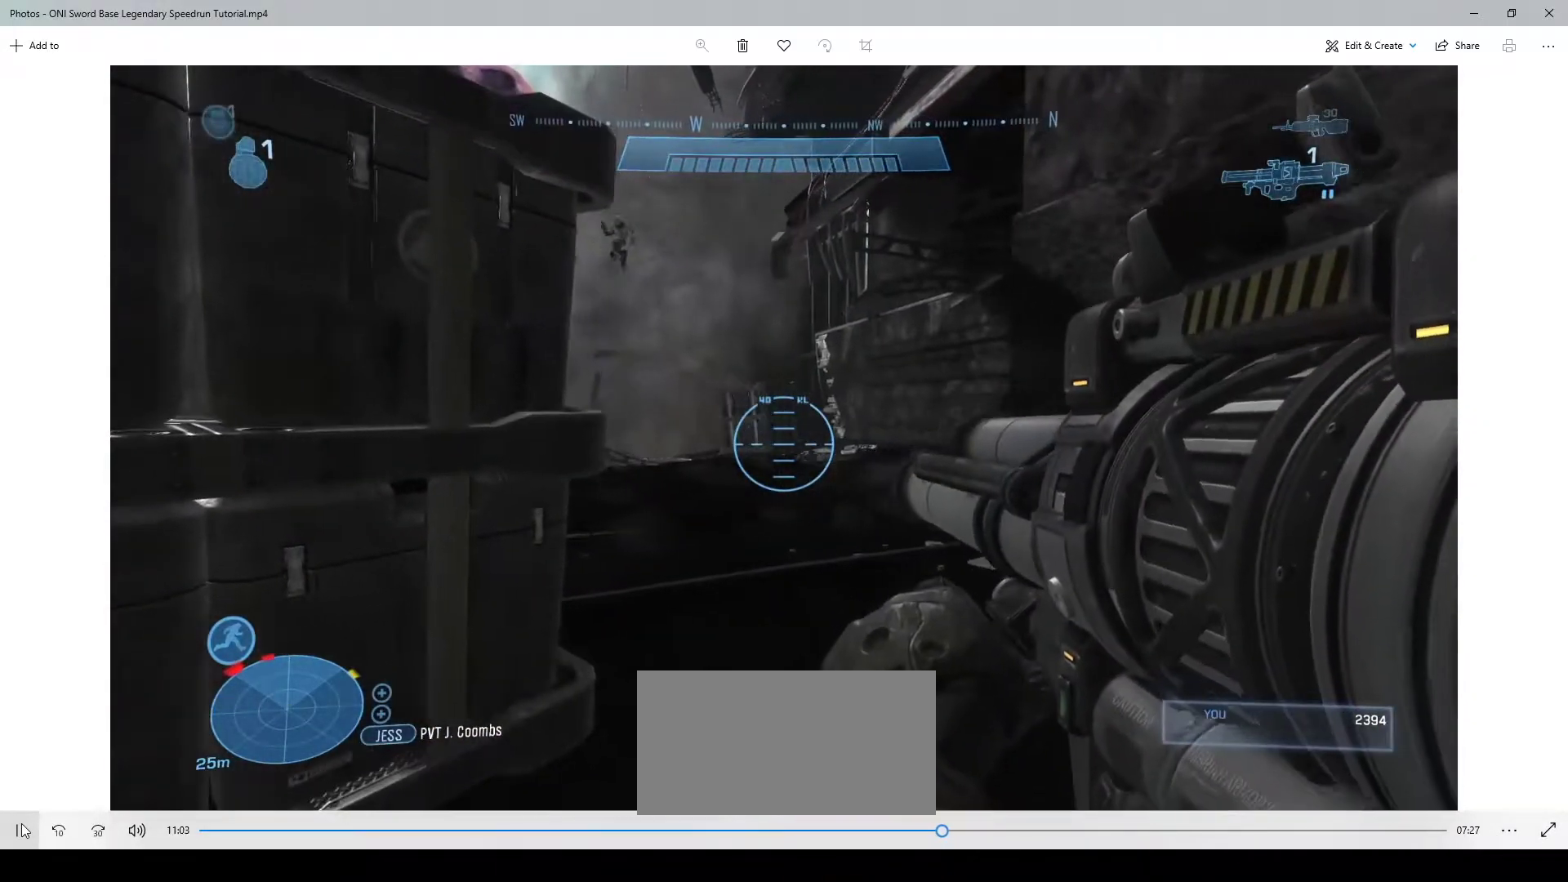
{"keys": [], "mouse": [], "events": [[217, "space", "down"], [267, "space", "up"]]}
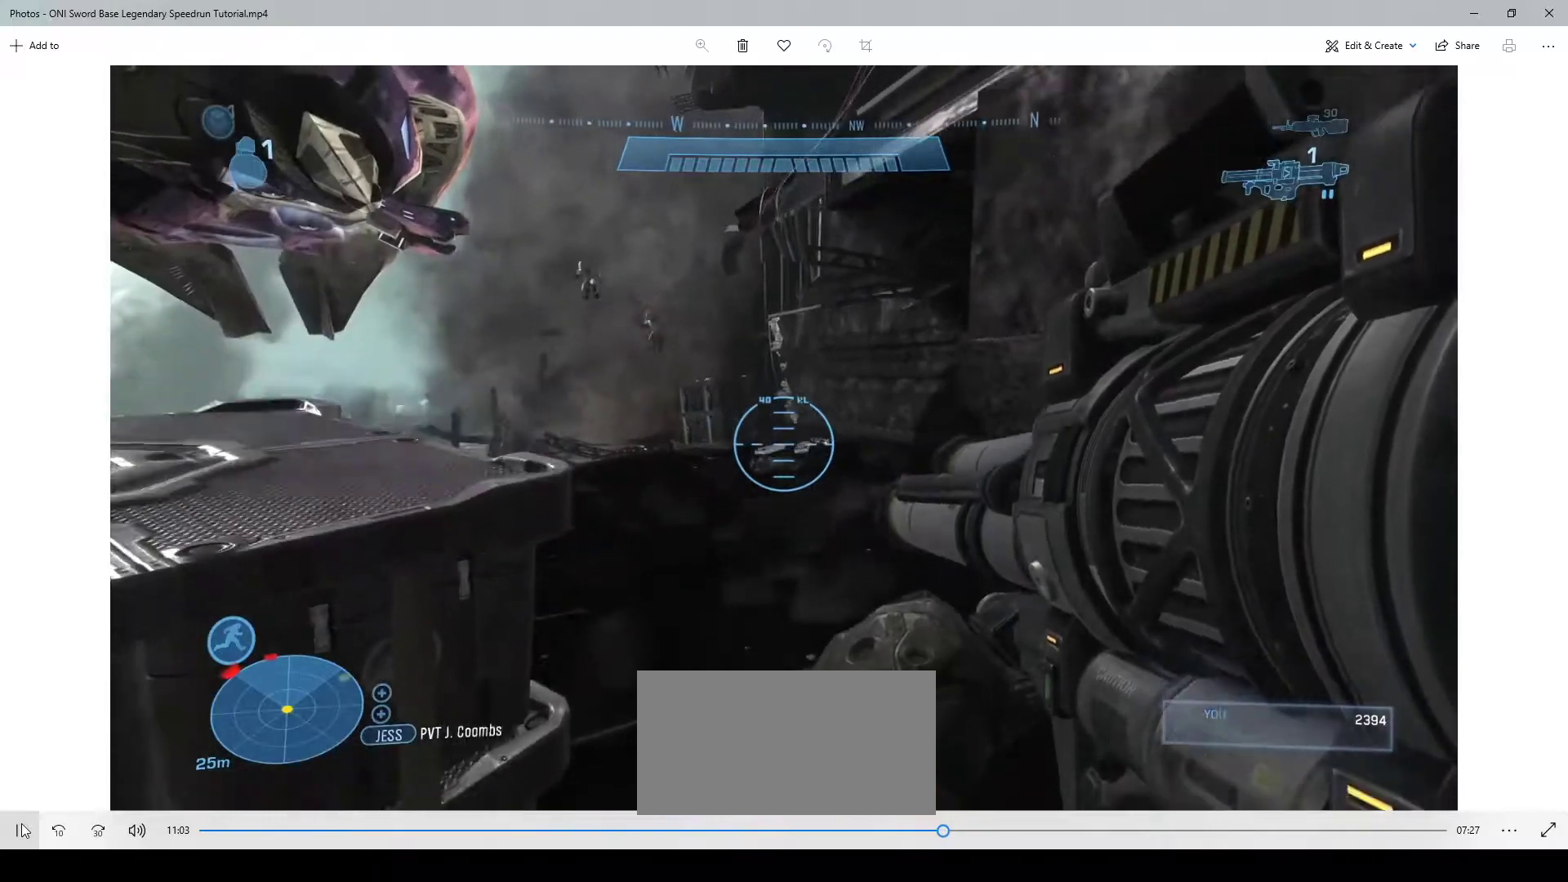
{"keys": [], "mouse": [], "events": [[133, "mouse_left", "down"], [267, "mouse_left", "up"]]}
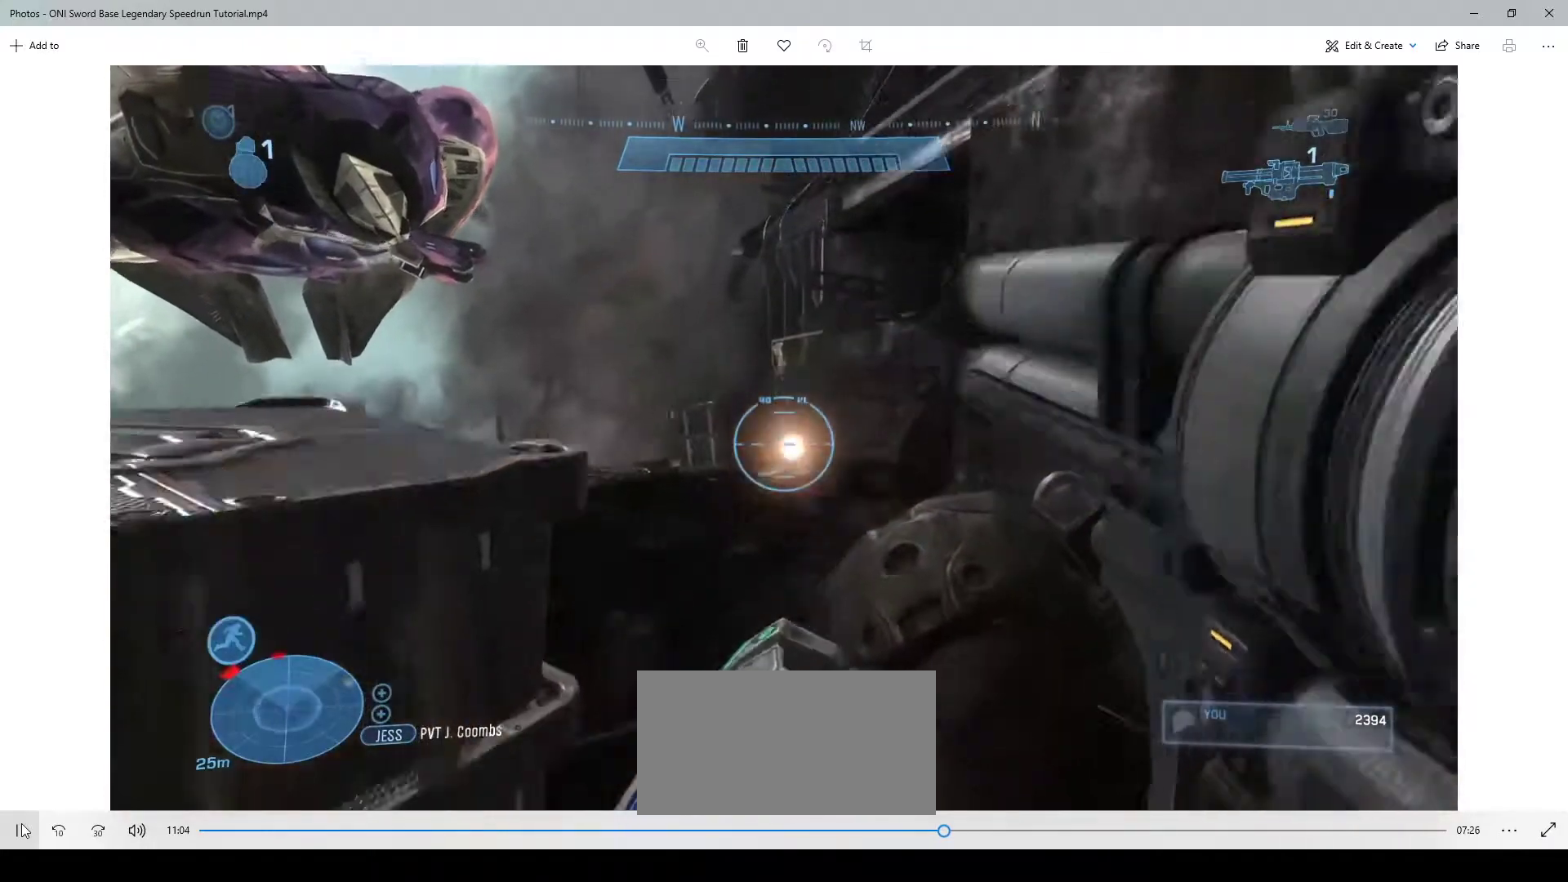
{"keys": [], "mouse": [], "events": []}
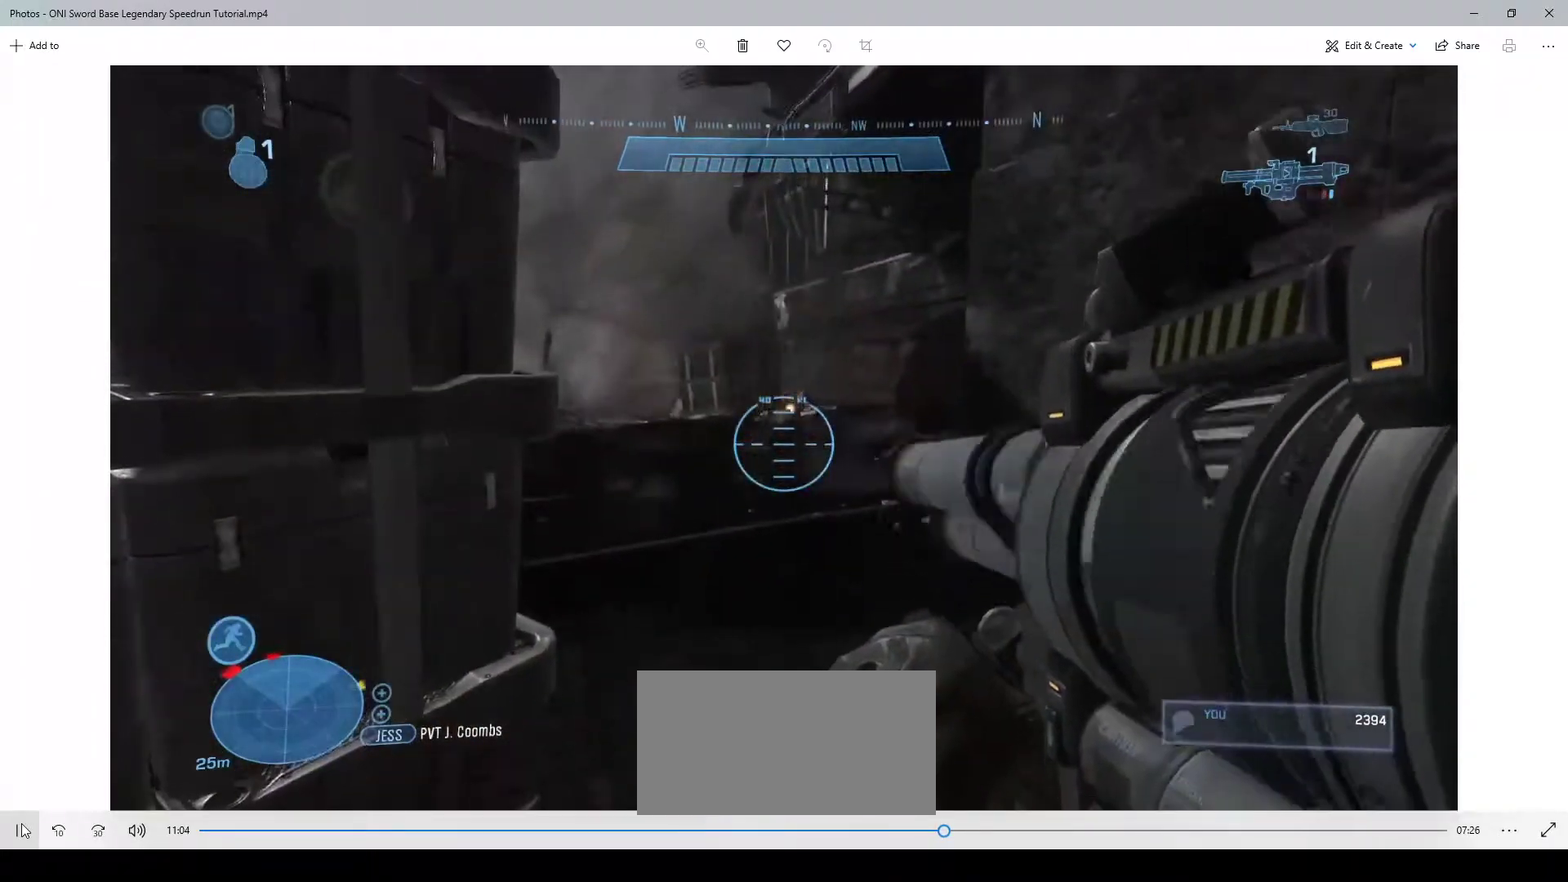
{"keys": [], "mouse": []}
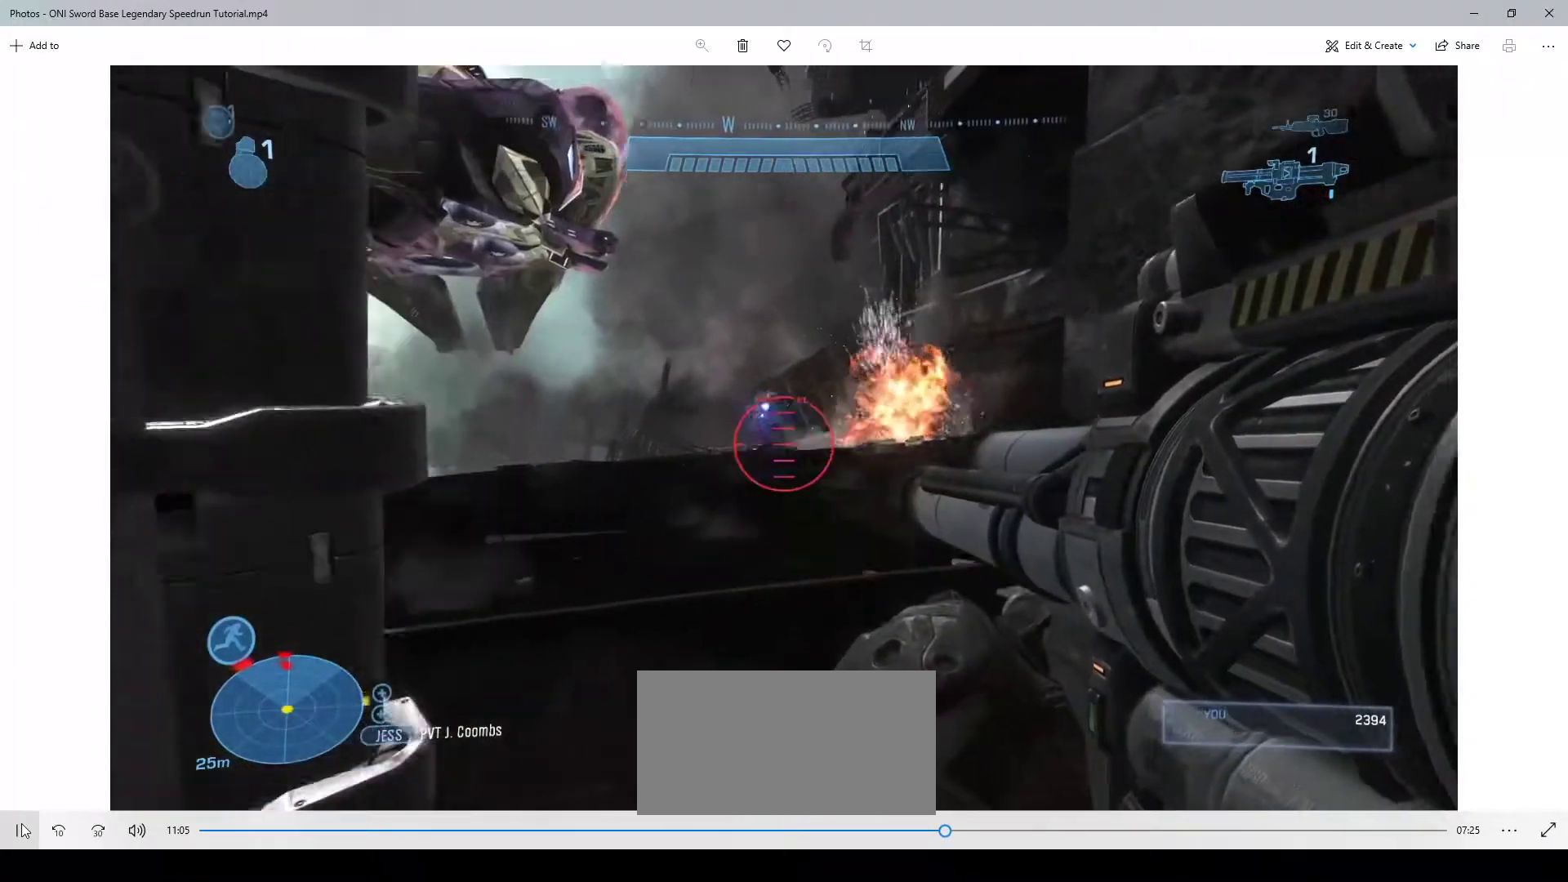
{"keys": ["s"], "mouse": [], "events": [[100, "mouse_left", "down"], [100, "s", "down"], [133, "a", "down"], [300, "a", "up"], [433, "mouse_left", "up"]]}
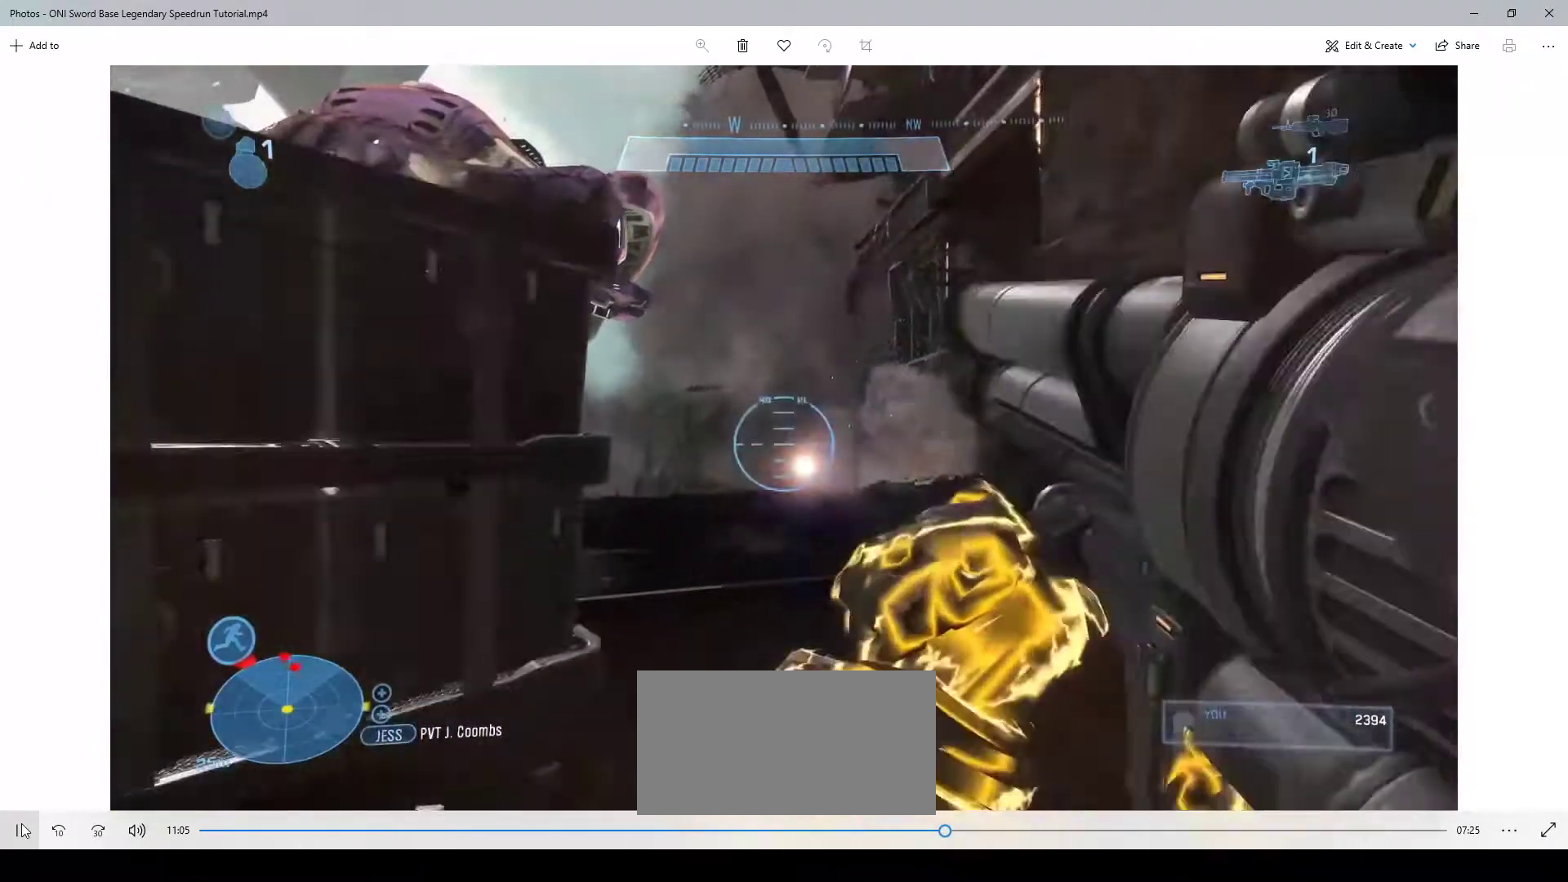
{"keys": ["s"], "mouse": [], "events": [[267, "r", "down"], [367, "r", "up"], [467, "r", "down"], [500, "r", "up"]]}
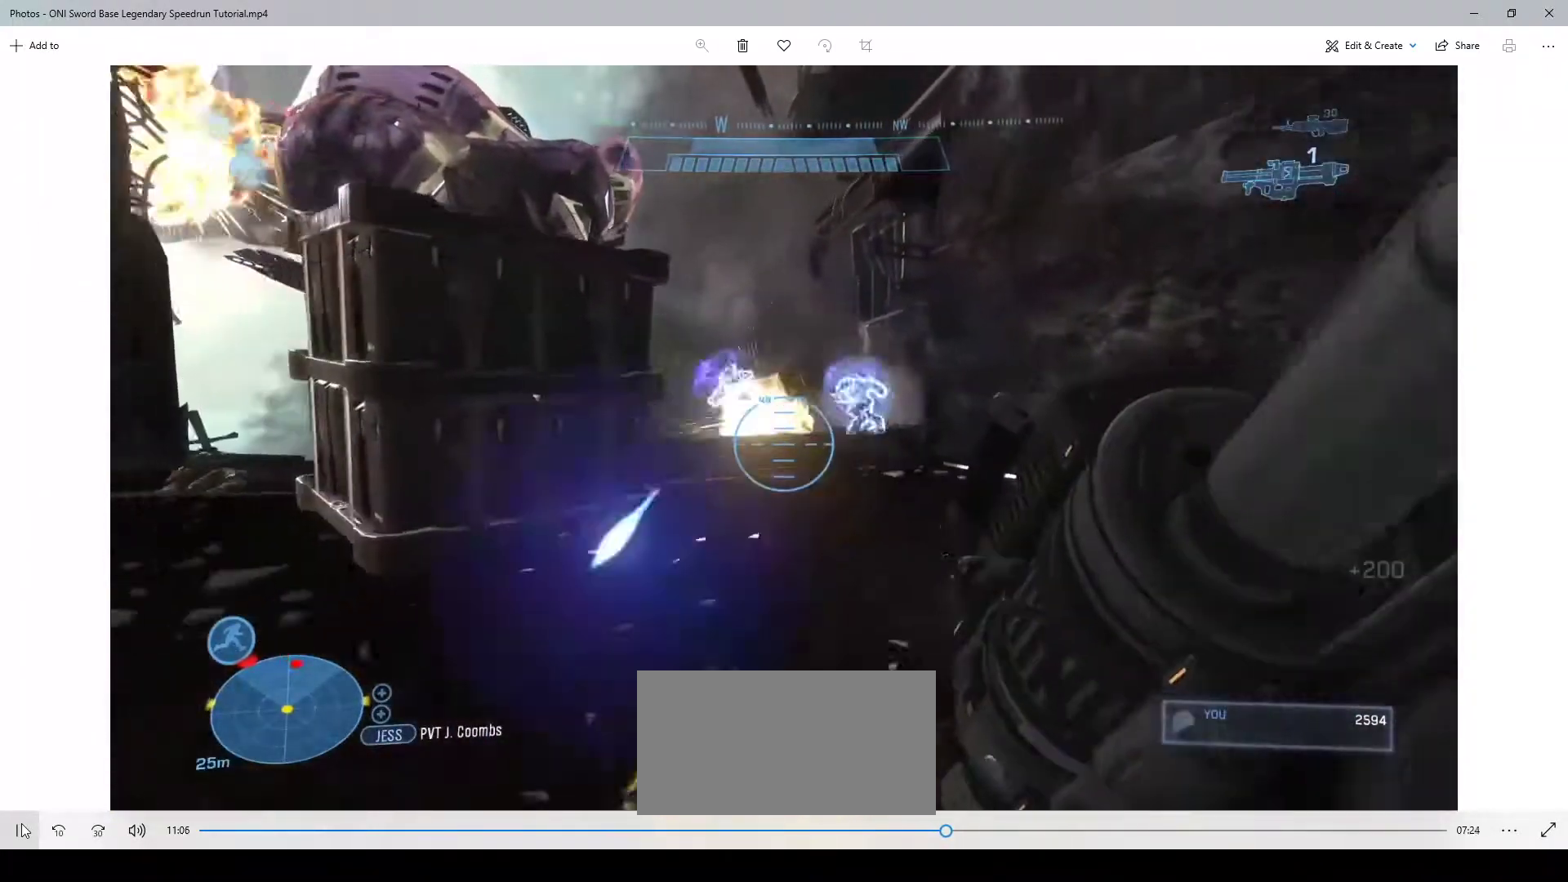
{"keys": ["d", "w"], "mouse": [], "events": [[283, "d", "down"], [367, "s", "up"], [500, "w", "down"]]}
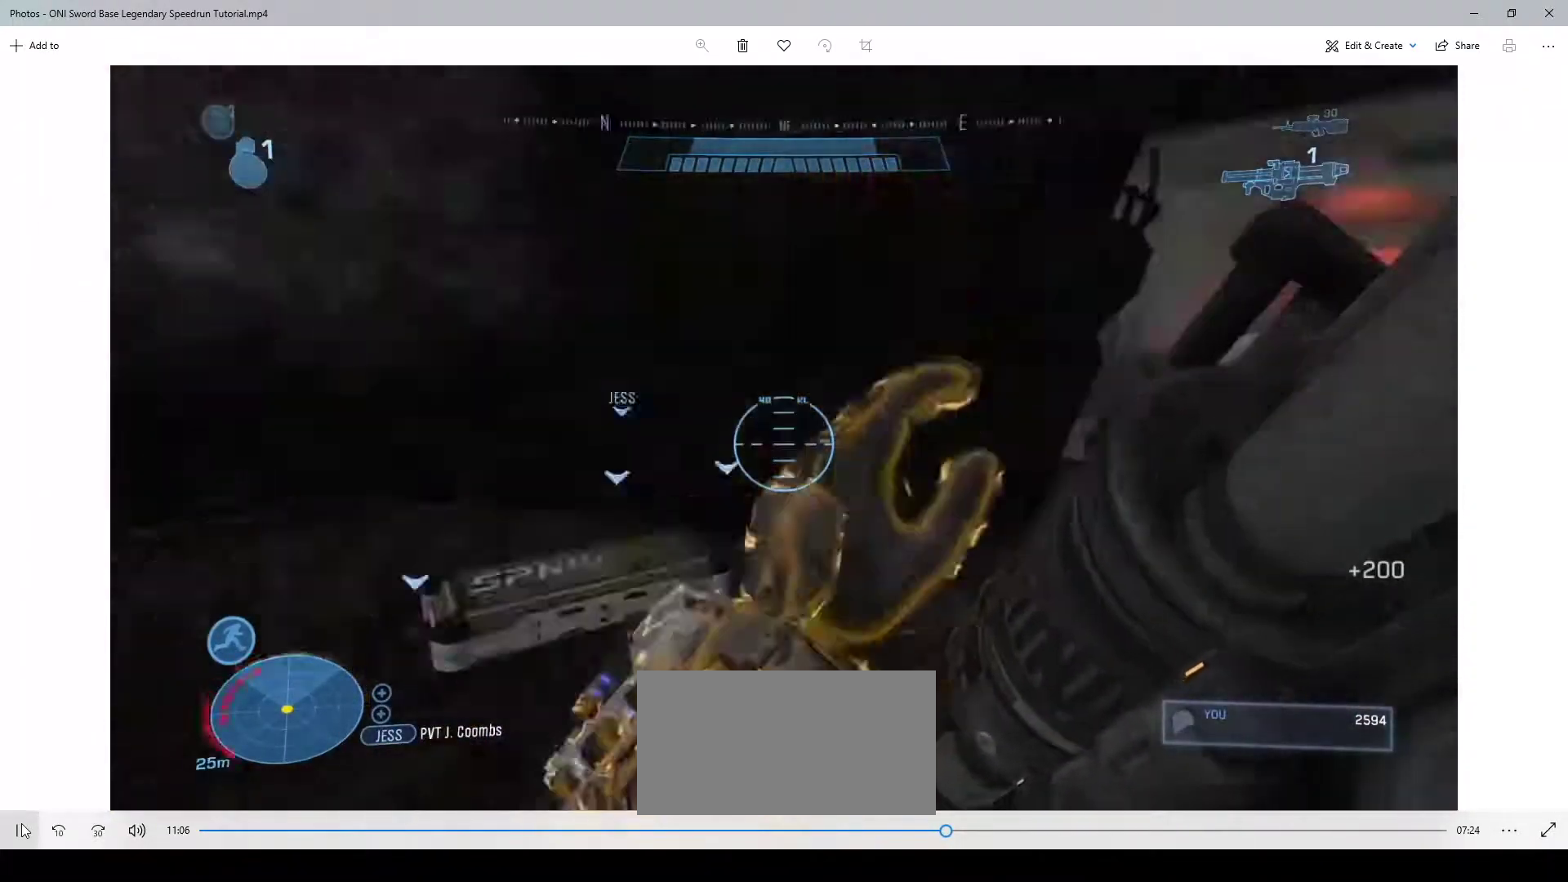
{"keys": ["d", "w"], "mouse": [], "events": [[67, "d", "up"], [400, "d", "down"]]}
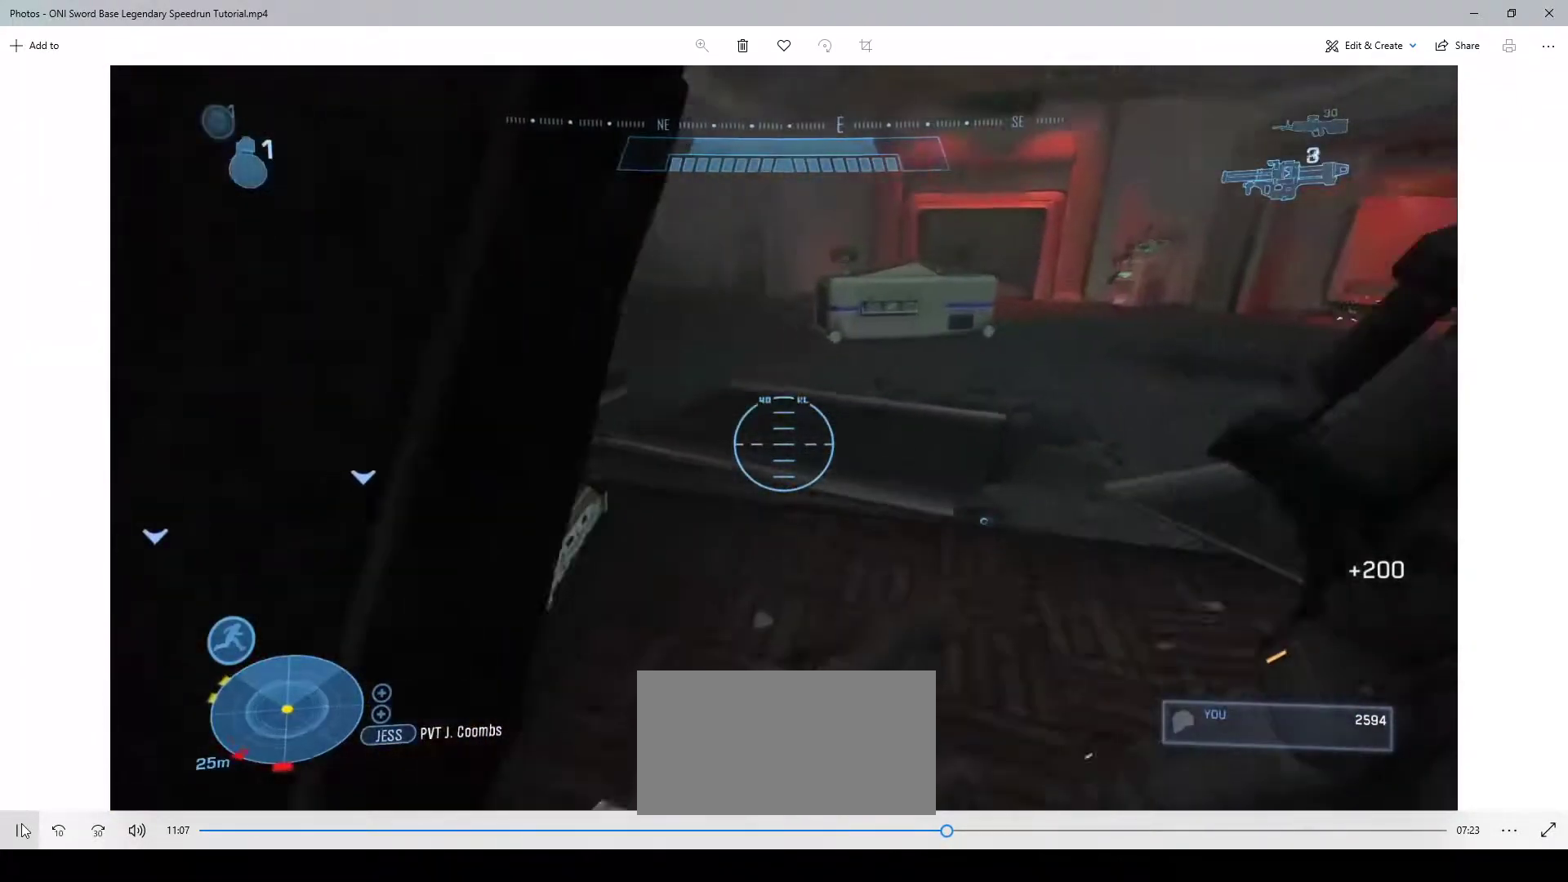
{"keys": ["d", "w"], "mouse": [], "events": []}
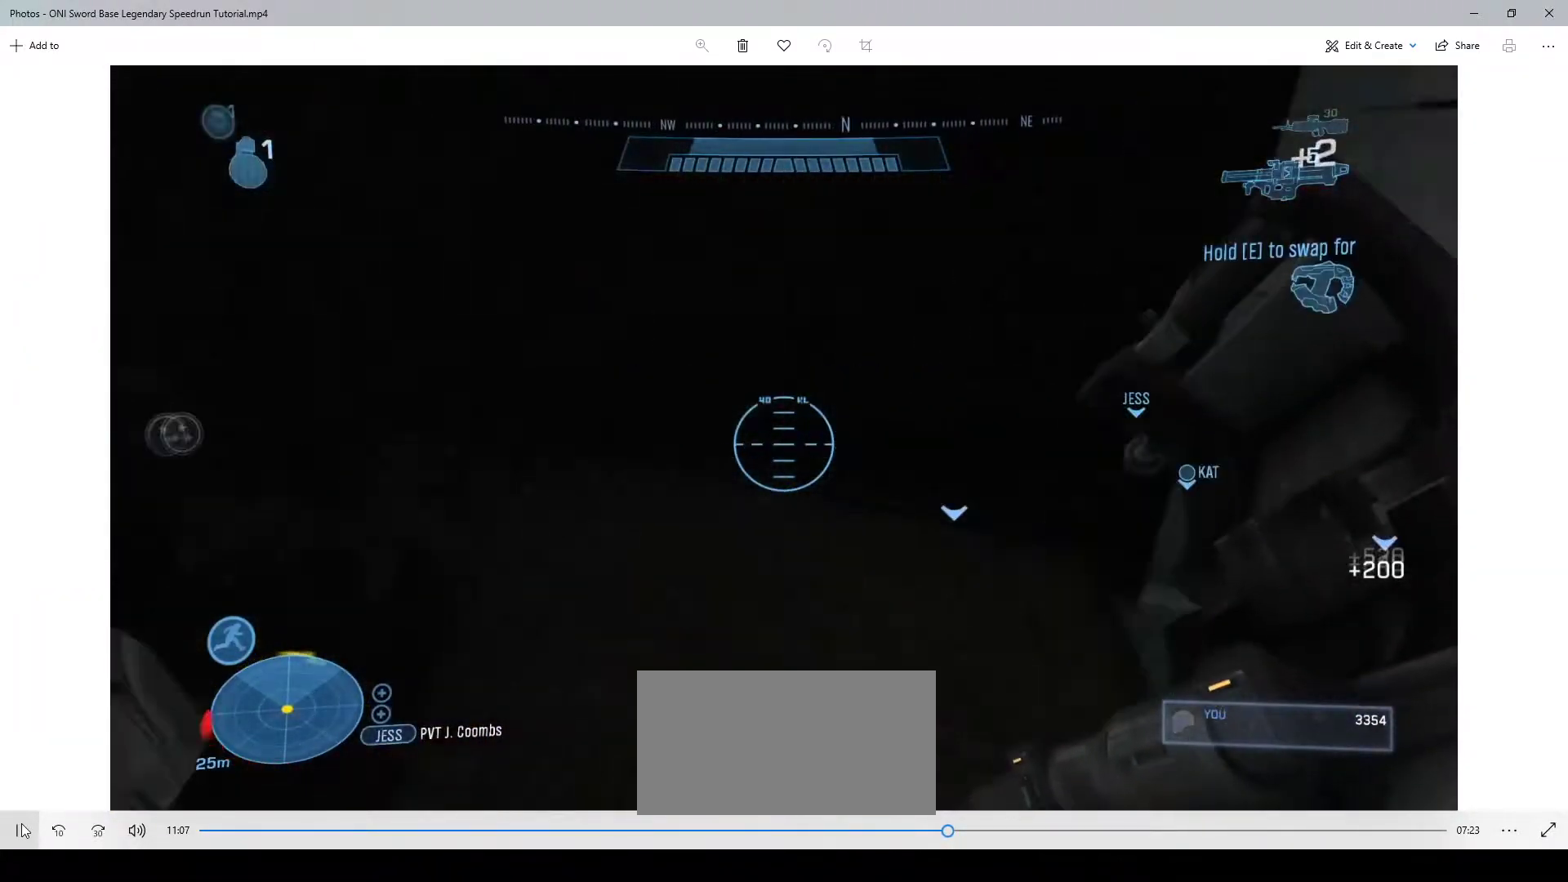
{"keys": [], "mouse": [], "events": [[100, "w", "up"], [200, "d", "up"]]}
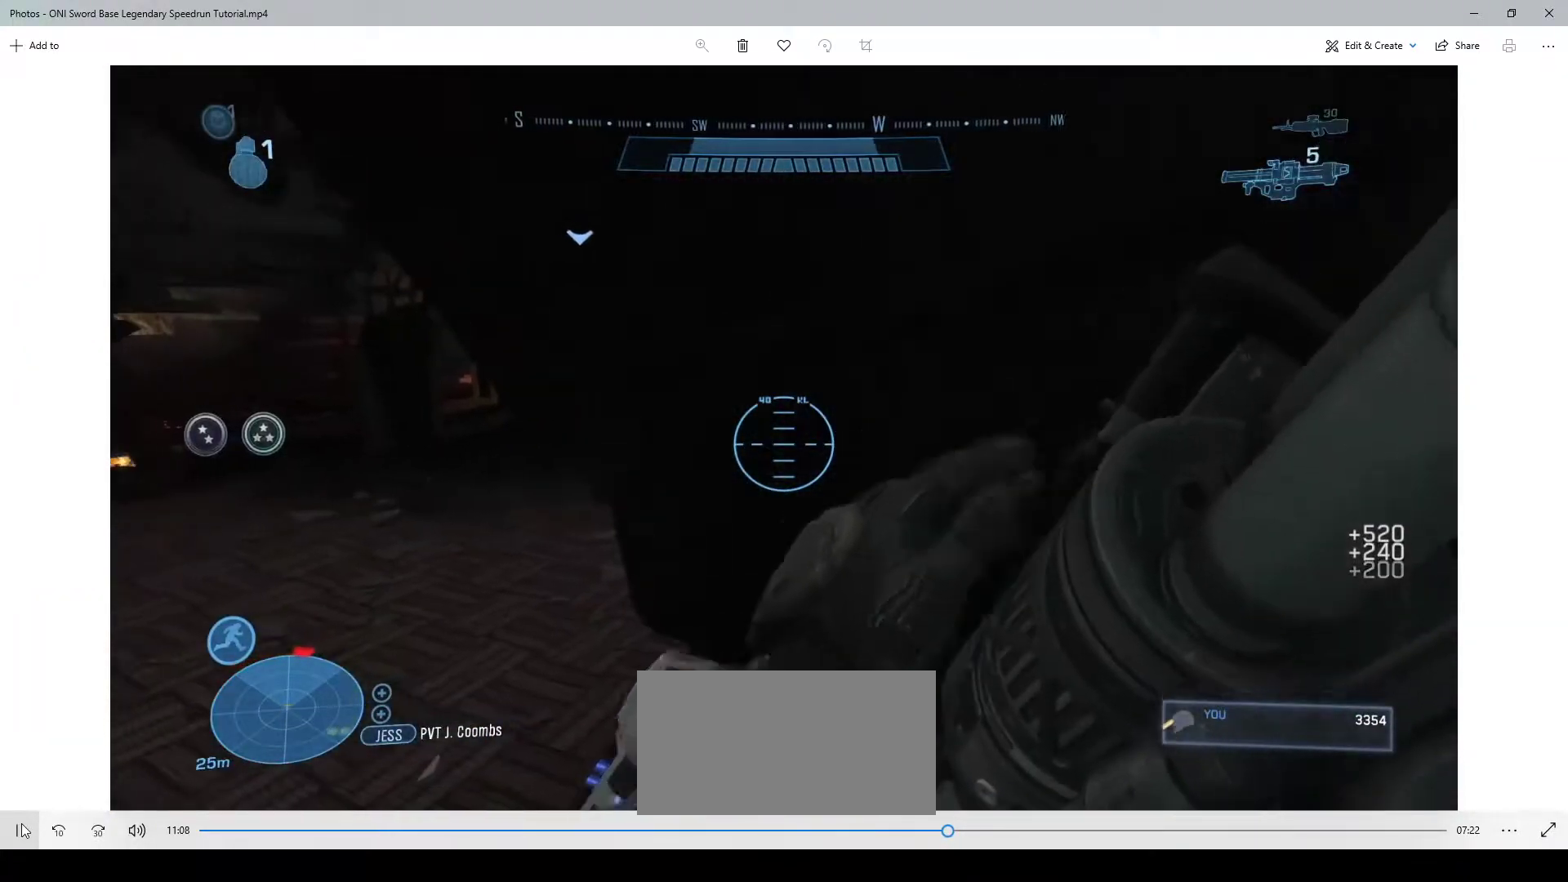
{"keys": ["a", "w"], "mouse": [], "events": [[333, "a", "down"], [433, "w", "down"]]}
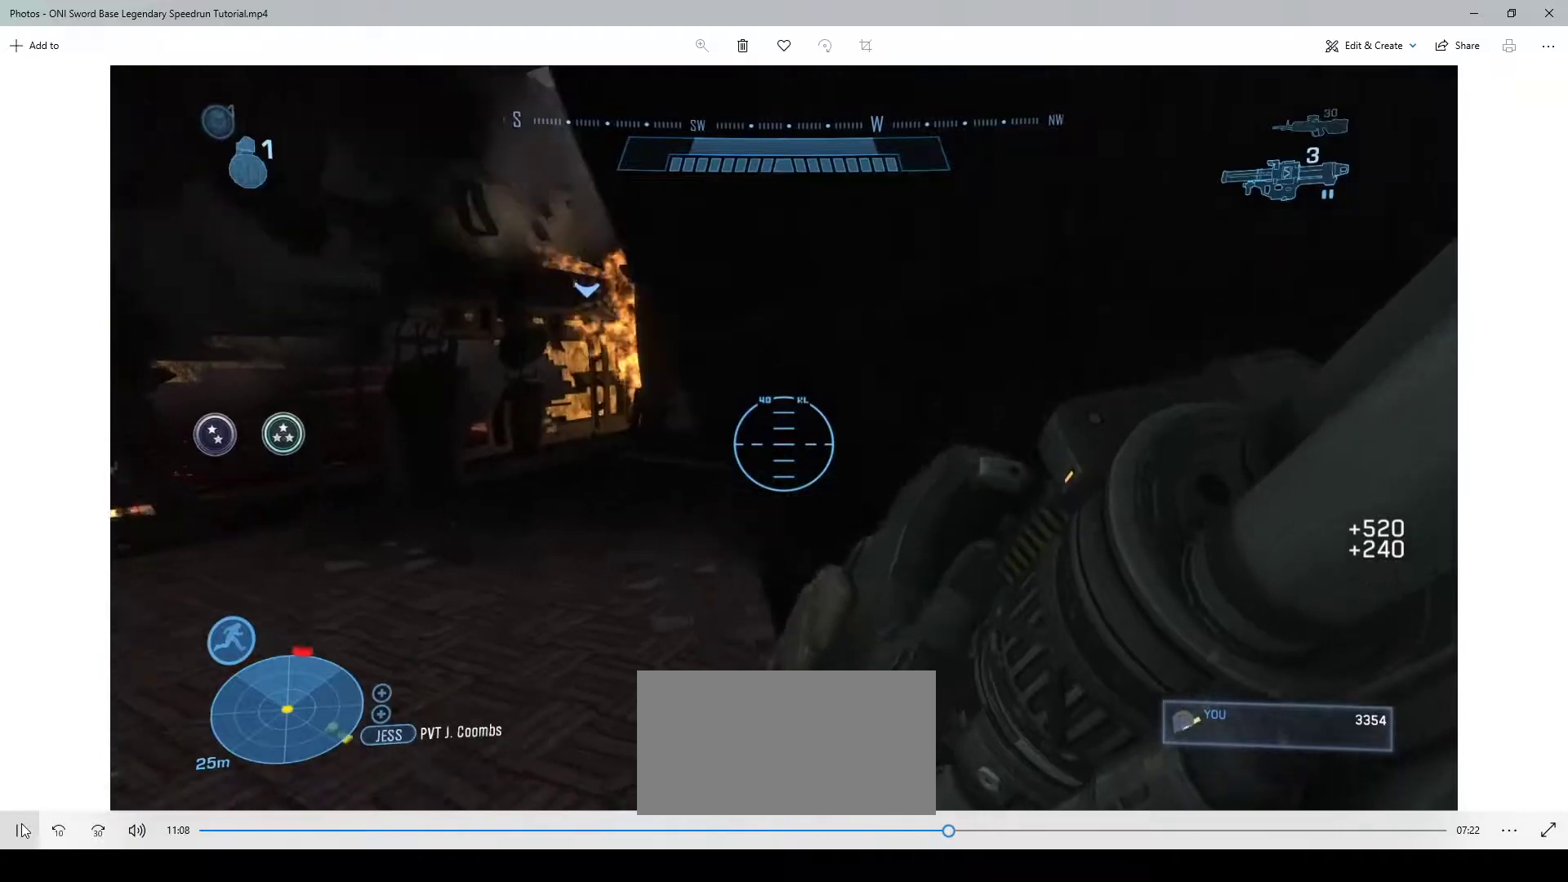
{"keys": ["a", "w"], "mouse": [], "events": []}
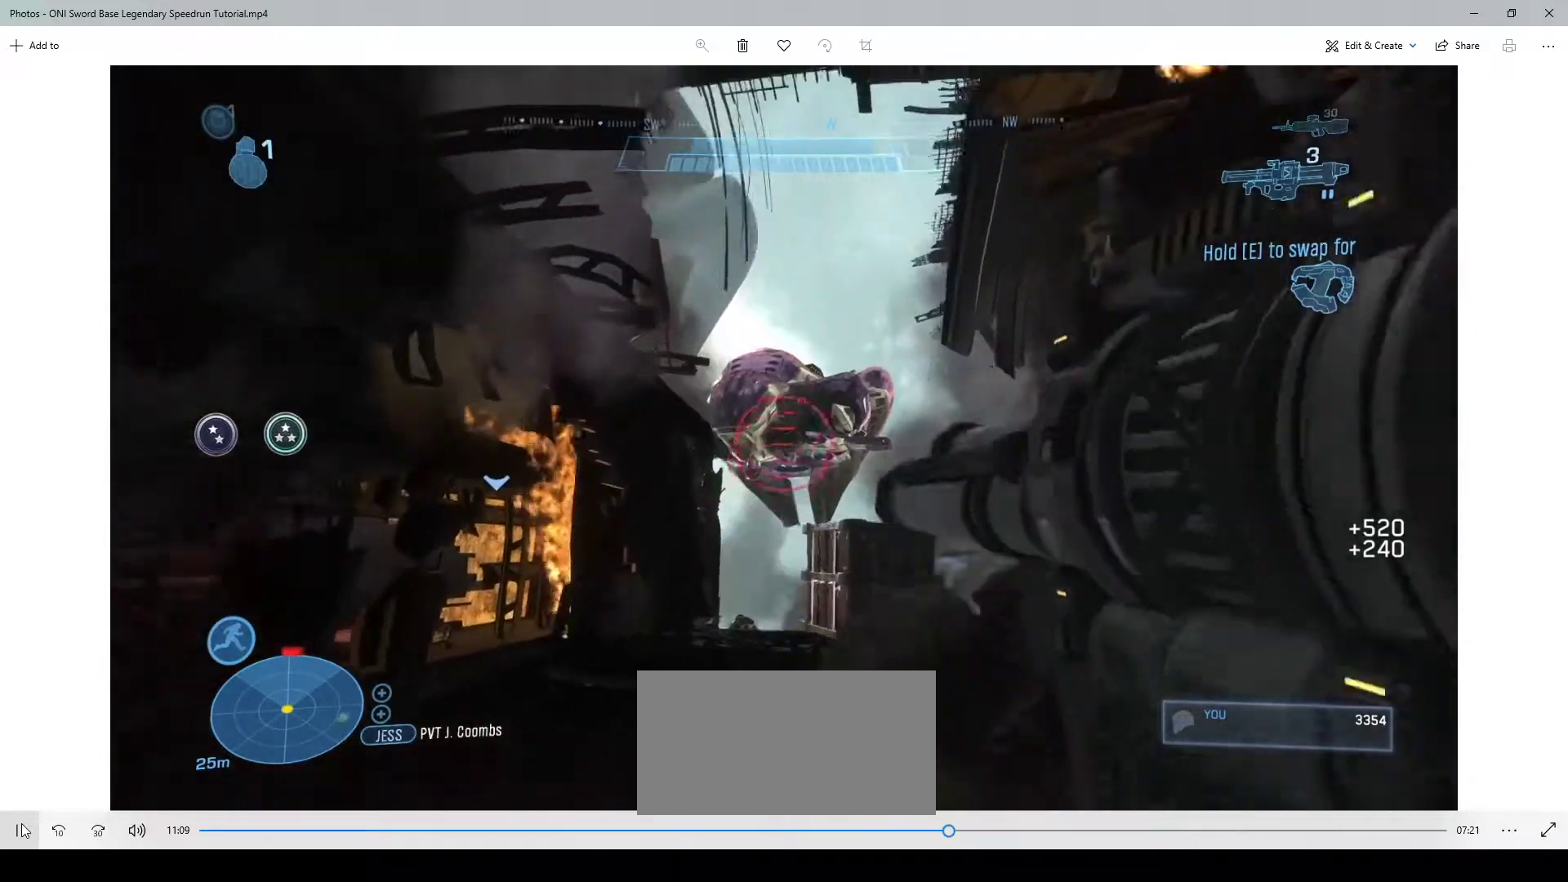
{"keys": ["w"], "mouse": ["left"], "events": [[67, "mouse_left", "down"], [167, "a", "up"], [200, "mouse_left", "up"], [267, "mouse_left", "down"], [333, "mouse_left", "up"], [400, "mouse_left", "down"]]}
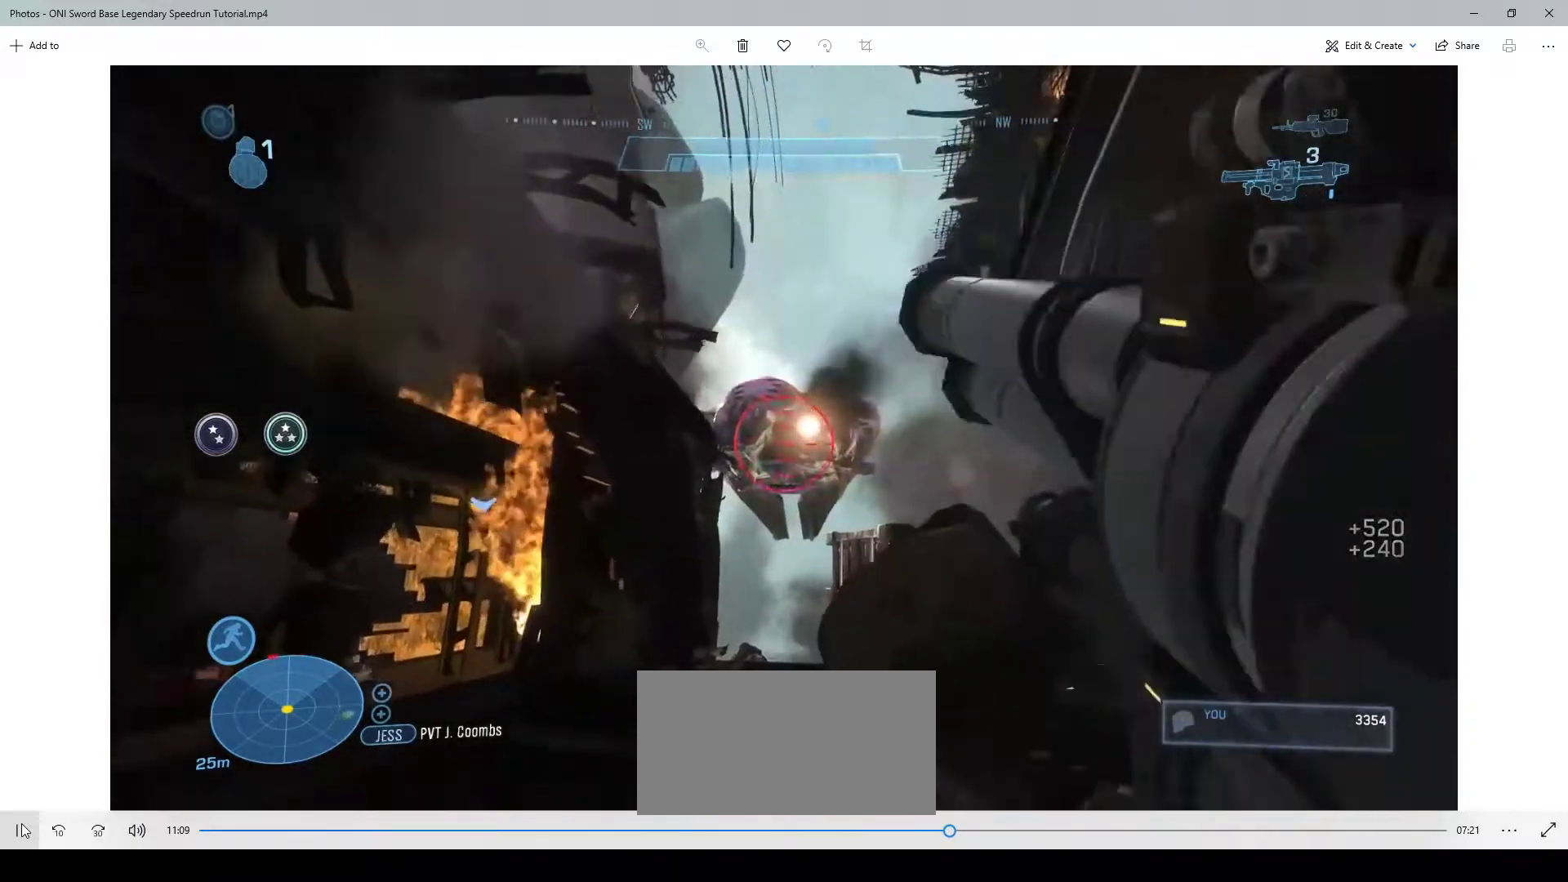
{"keys": ["w"], "mouse": [], "events": [[33, "mouse_left", "up"]]}
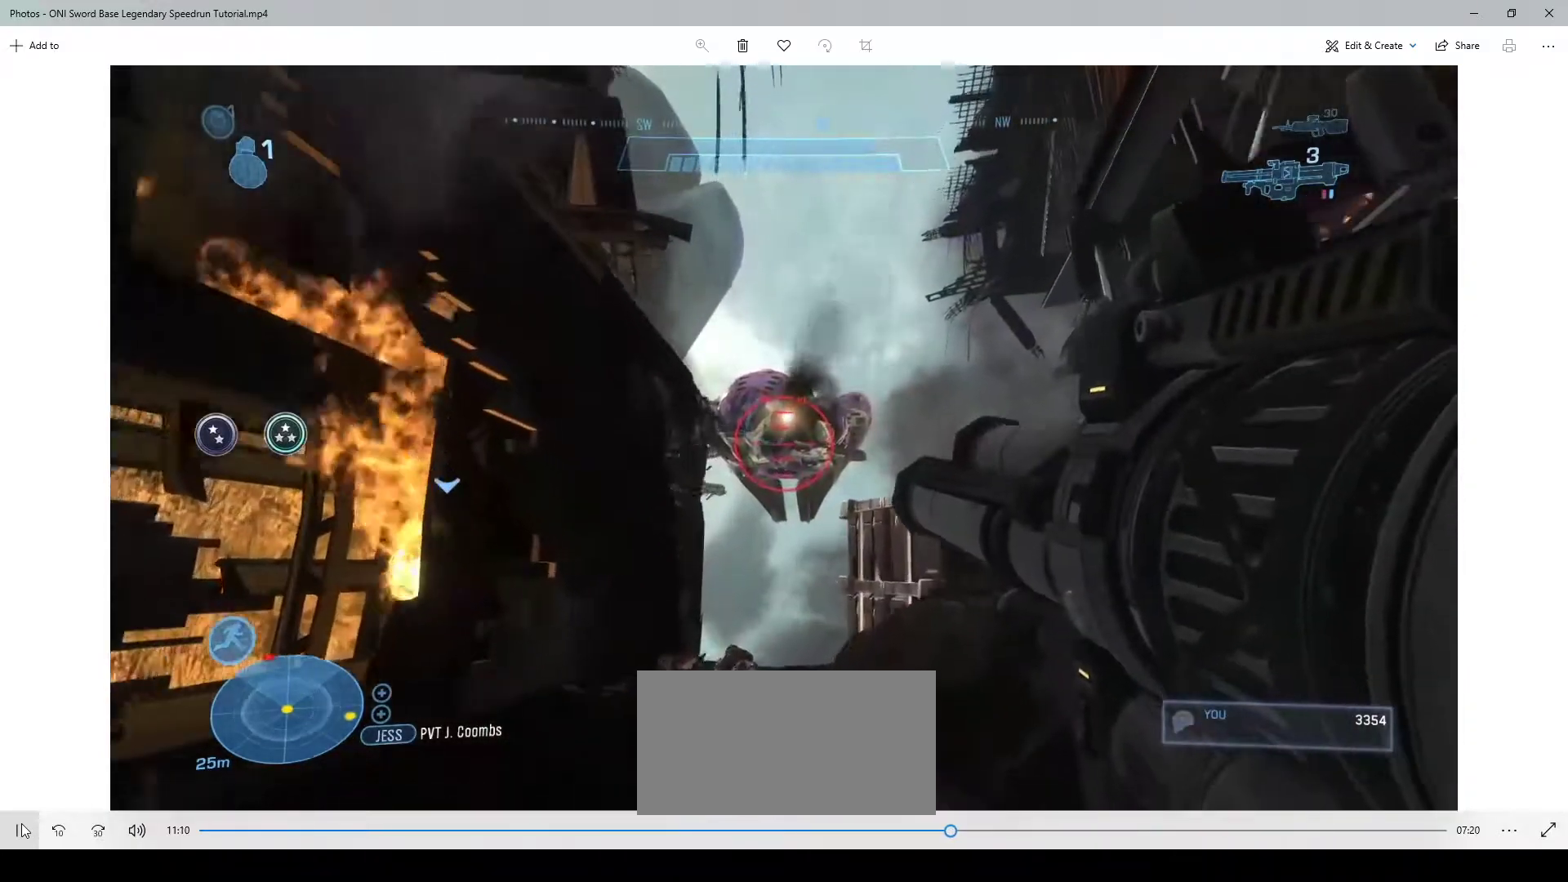
{"keys": ["d", "w"], "mouse": ["left"], "events": [[33, "1", "down"], [133, "1", "up"], [367, "d", "down"], [367, "mouse_left", "down"]]}
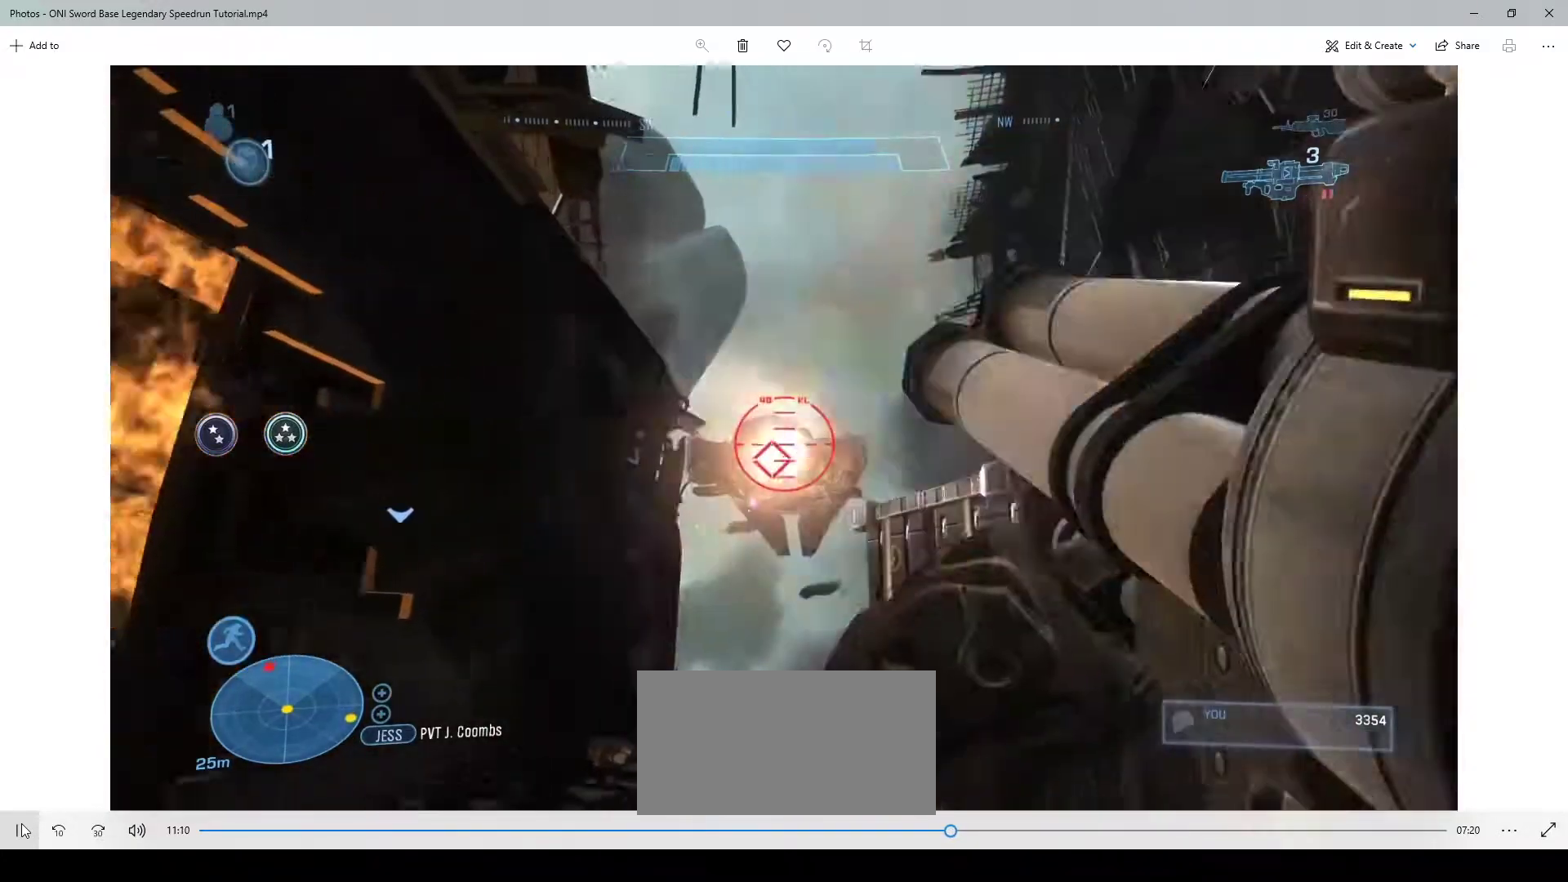
{"keys": ["r", "w"], "mouse": [], "events": [[33, "mouse_left", "up"], [267, "d", "up"], [367, "r", "down"], [433, "r", "up"], [500, "r", "down"]]}
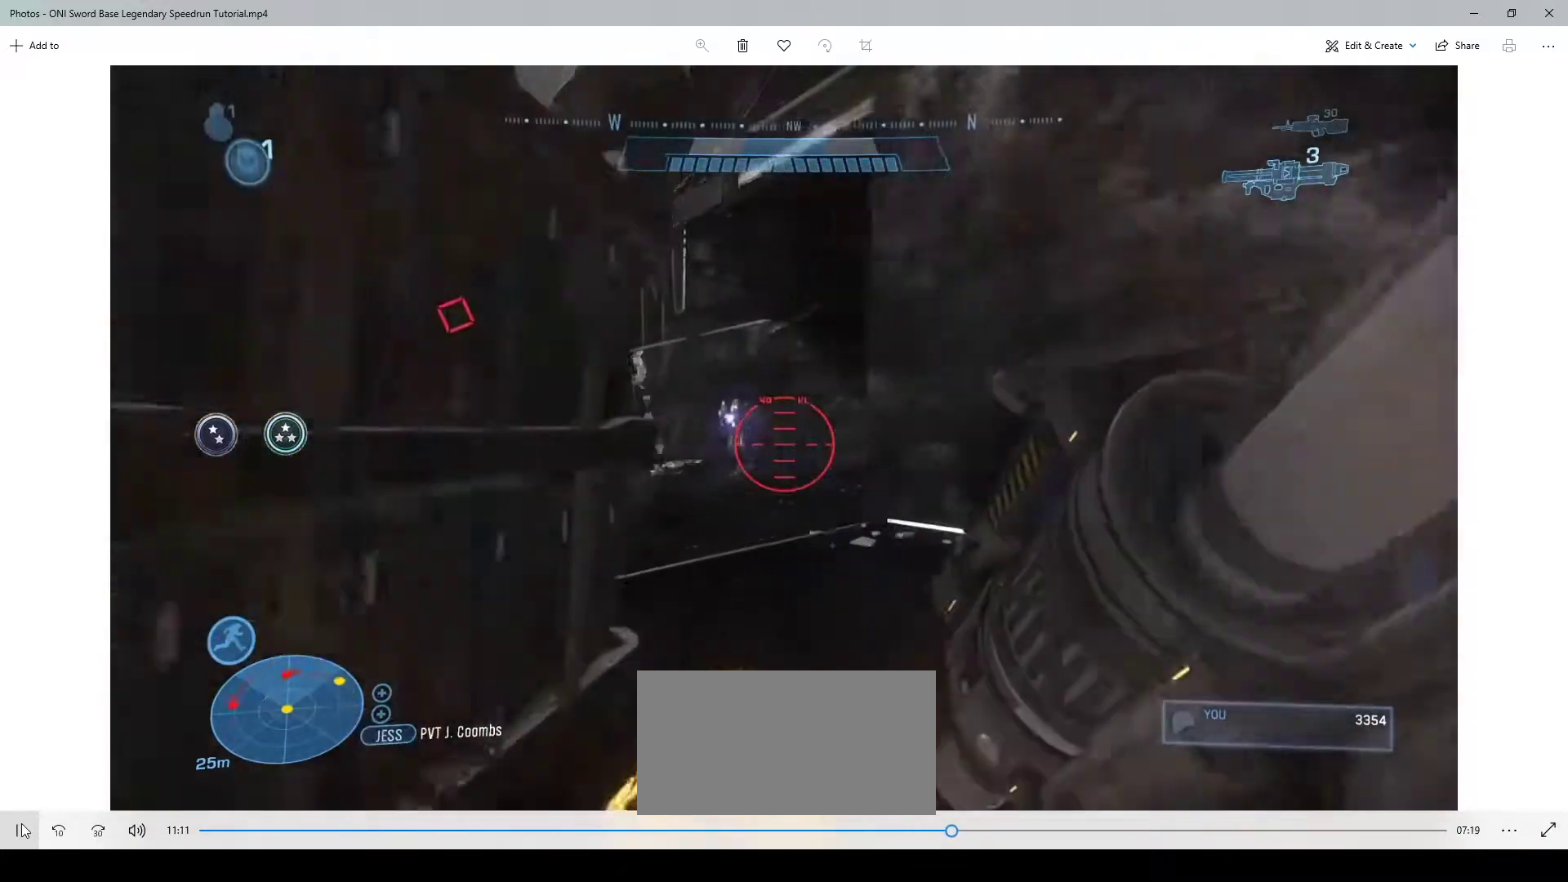
{"keys": ["a", "s"], "mouse": [], "events": [[100, "r", "up"], [133, "w", "up"], [233, "s", "down"], [267, "a", "down"]]}
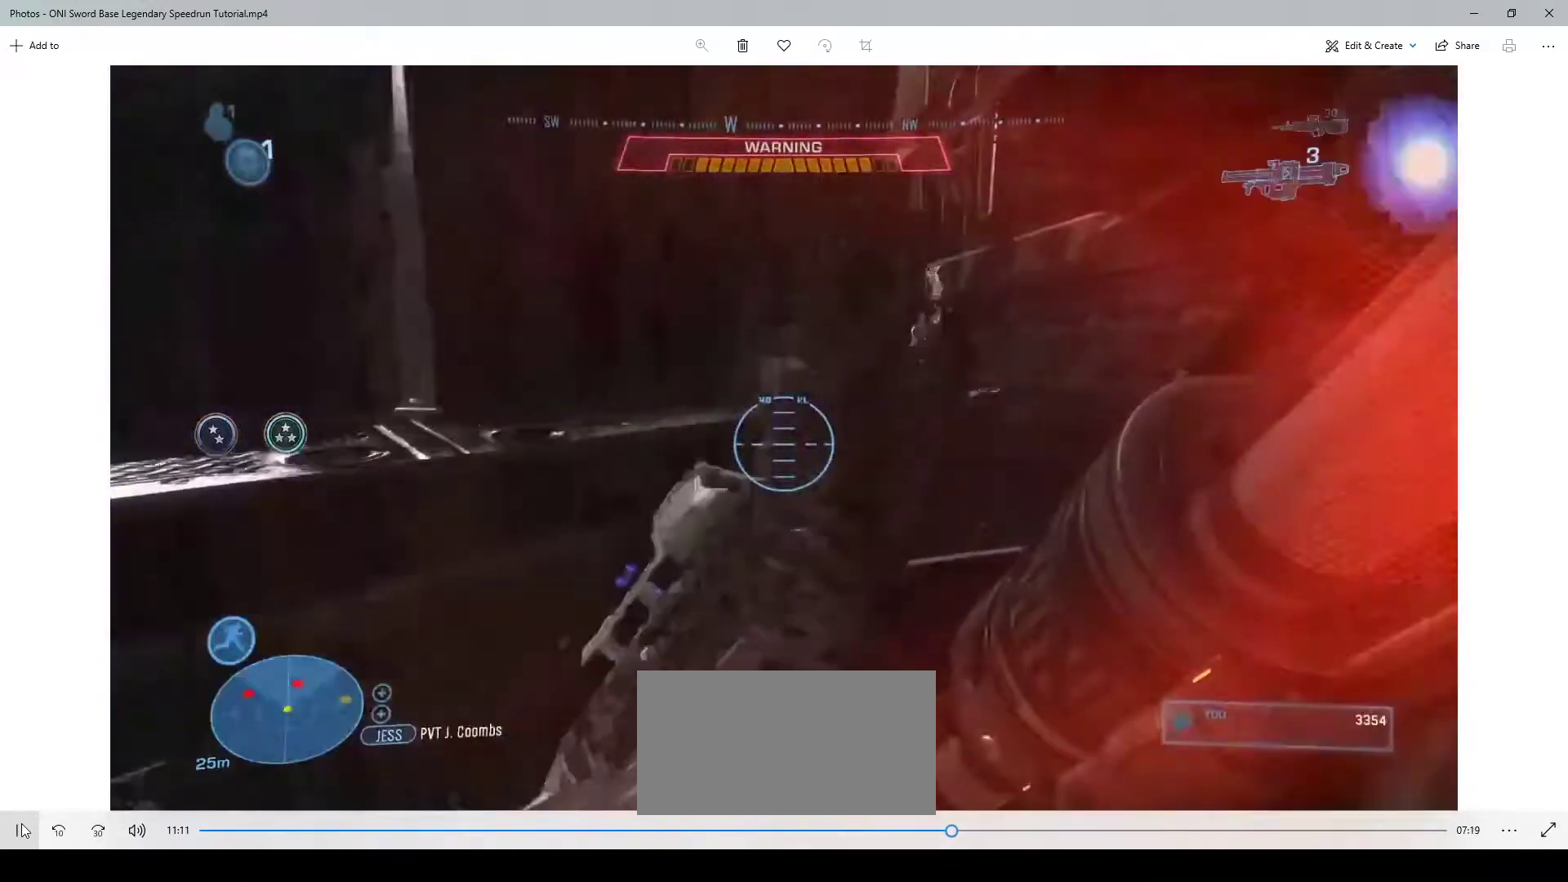
{"keys": ["d"], "mouse": [], "events": [[200, "a", "up"], [200, "s", "up"], [433, "d", "down"], [433, "mouse_wheel", "down"], [500, "mouse_wheel", "up"]]}
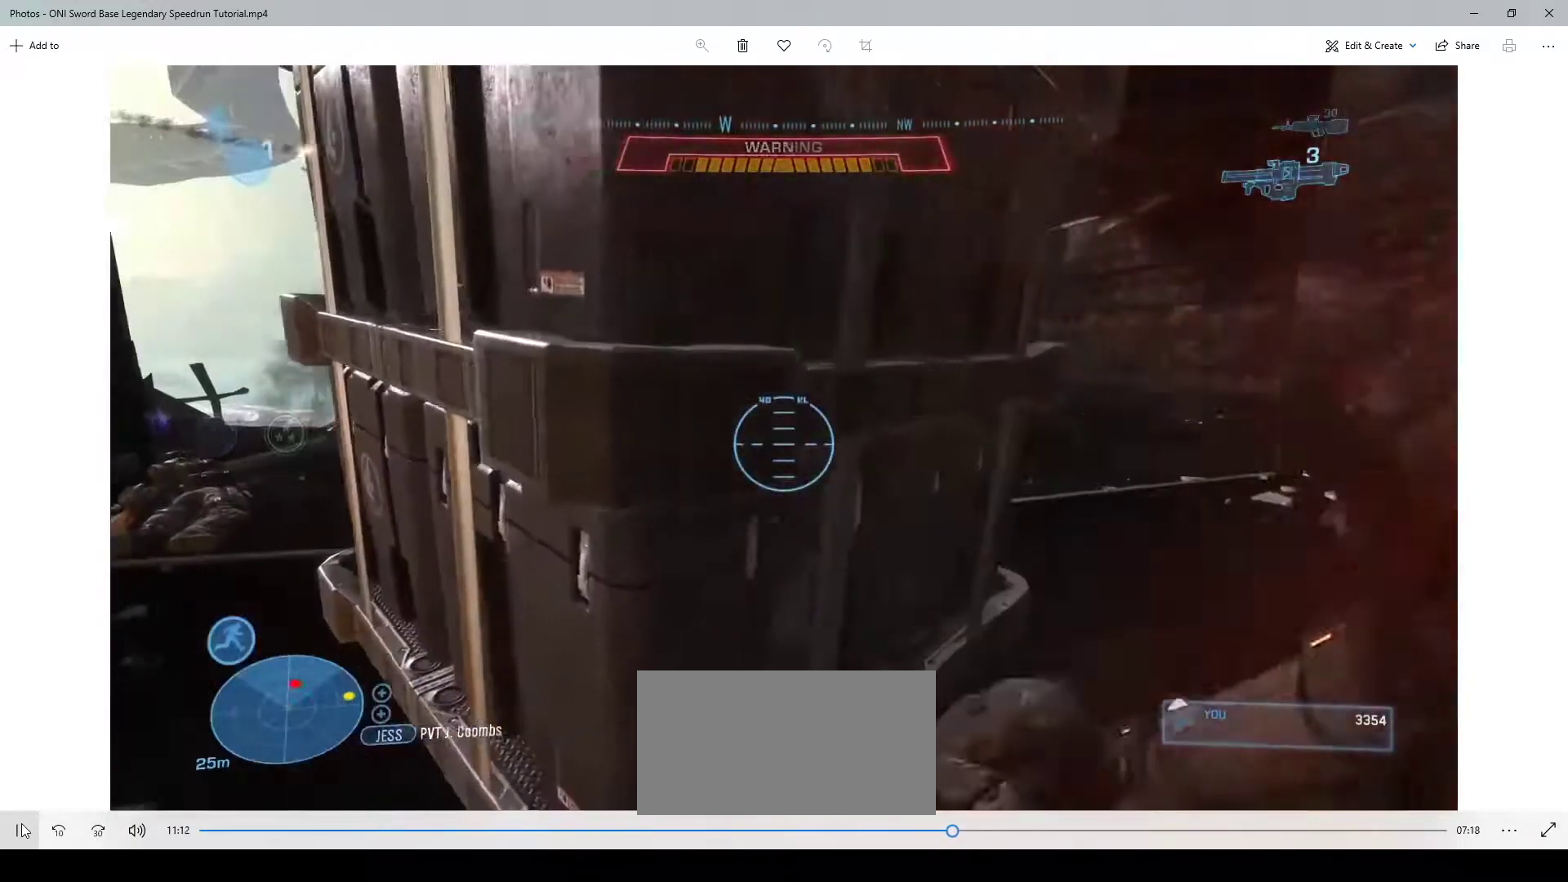
{"keys": ["d", "w"], "mouse": [], "events": [[200, "mouse_left", "down"], [200, "w", "down"], [267, "mouse_left", "up"], [367, "mouse_left", "down"], [467, "mouse_left", "up"]]}
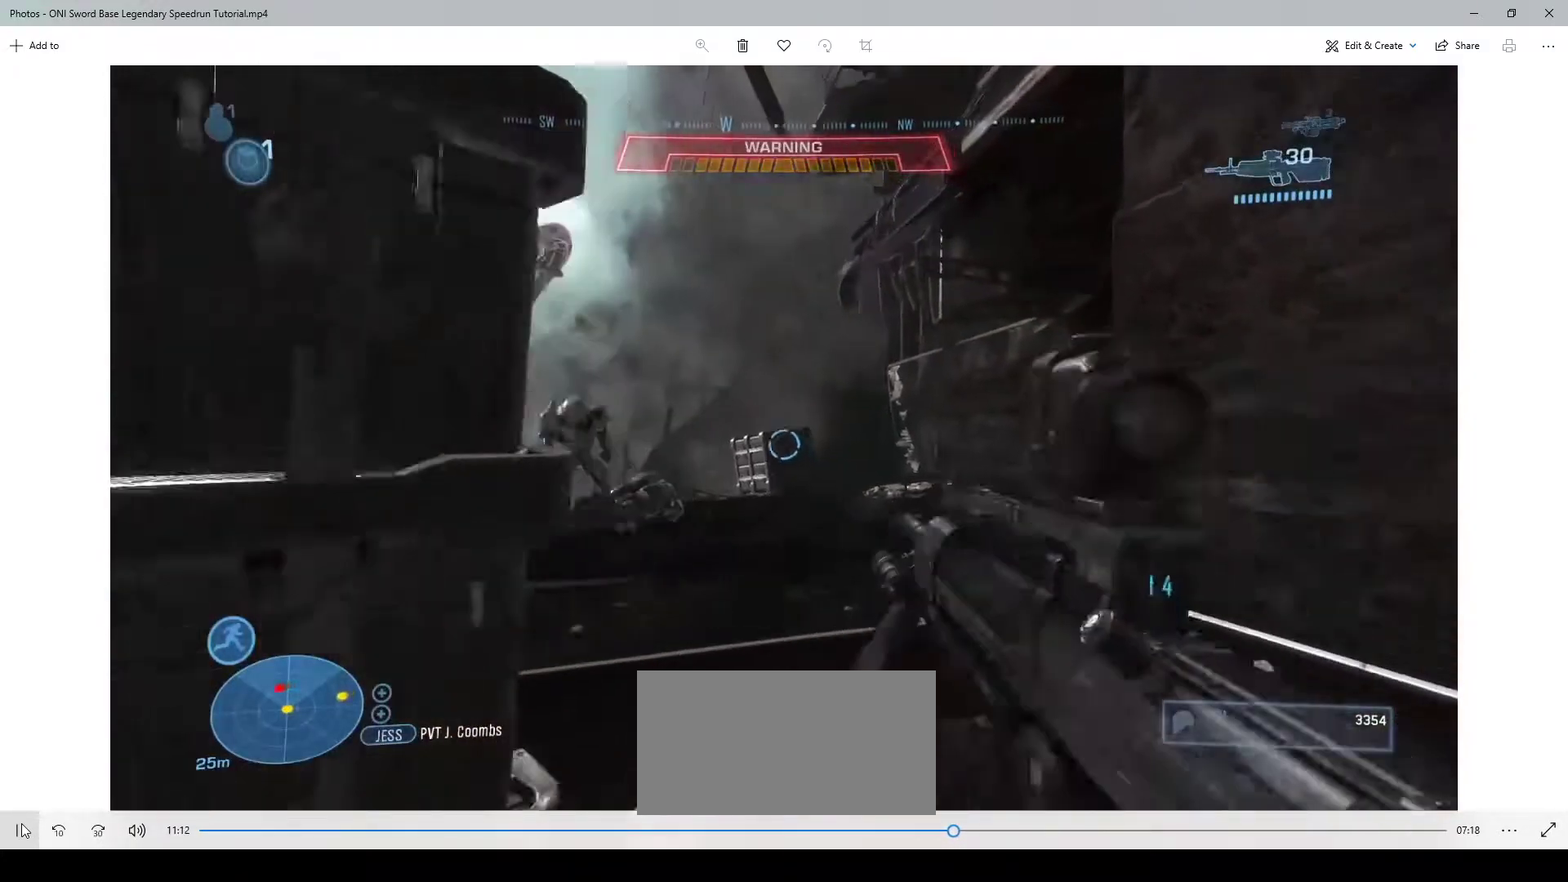
{"keys": ["d"], "mouse": []}
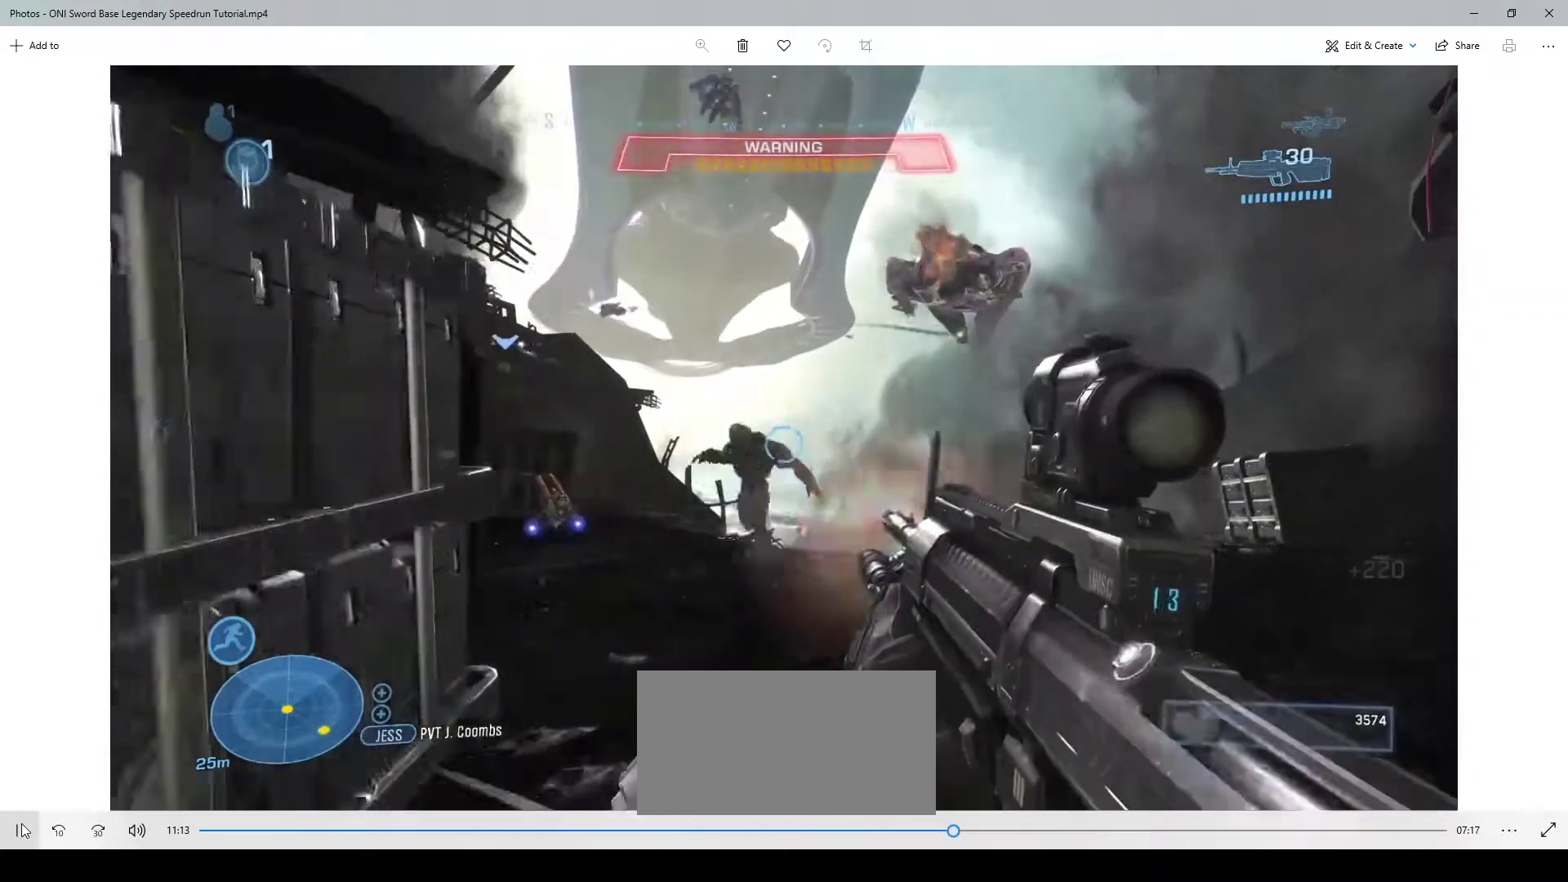
{"keys": [], "mouse": ["left"], "events": [[100, "d", "up"], [200, "3", "down"], [267, "3", "up"], [467, "mouse_left", "down"]]}
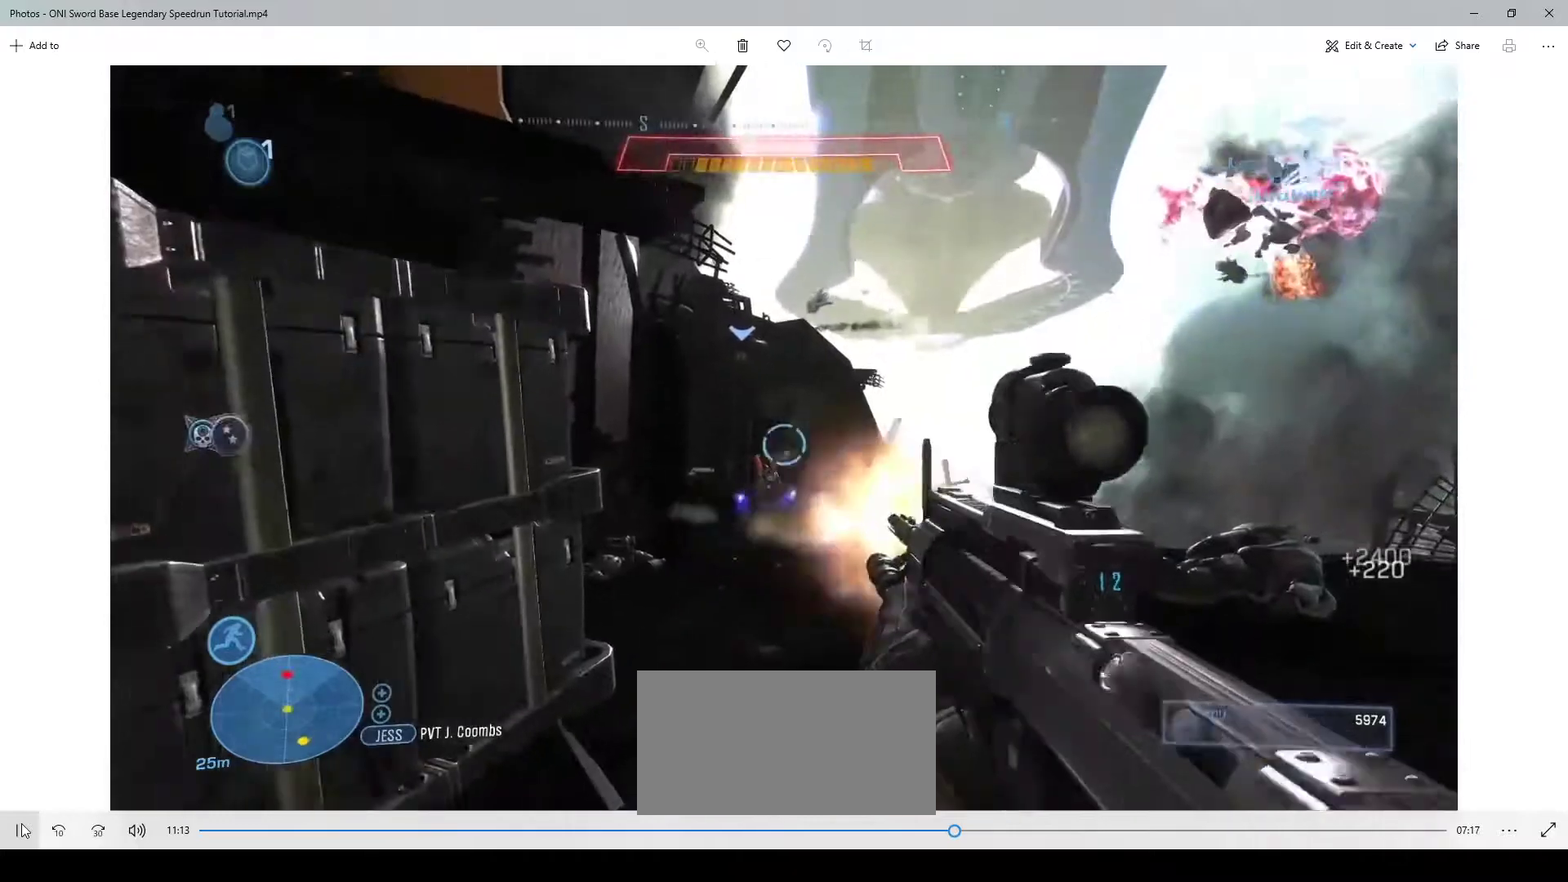
{"keys": [], "mouse": ["left"], "events": [[67, "mouse_left", "up"], [467, "mouse_left", "down"]]}
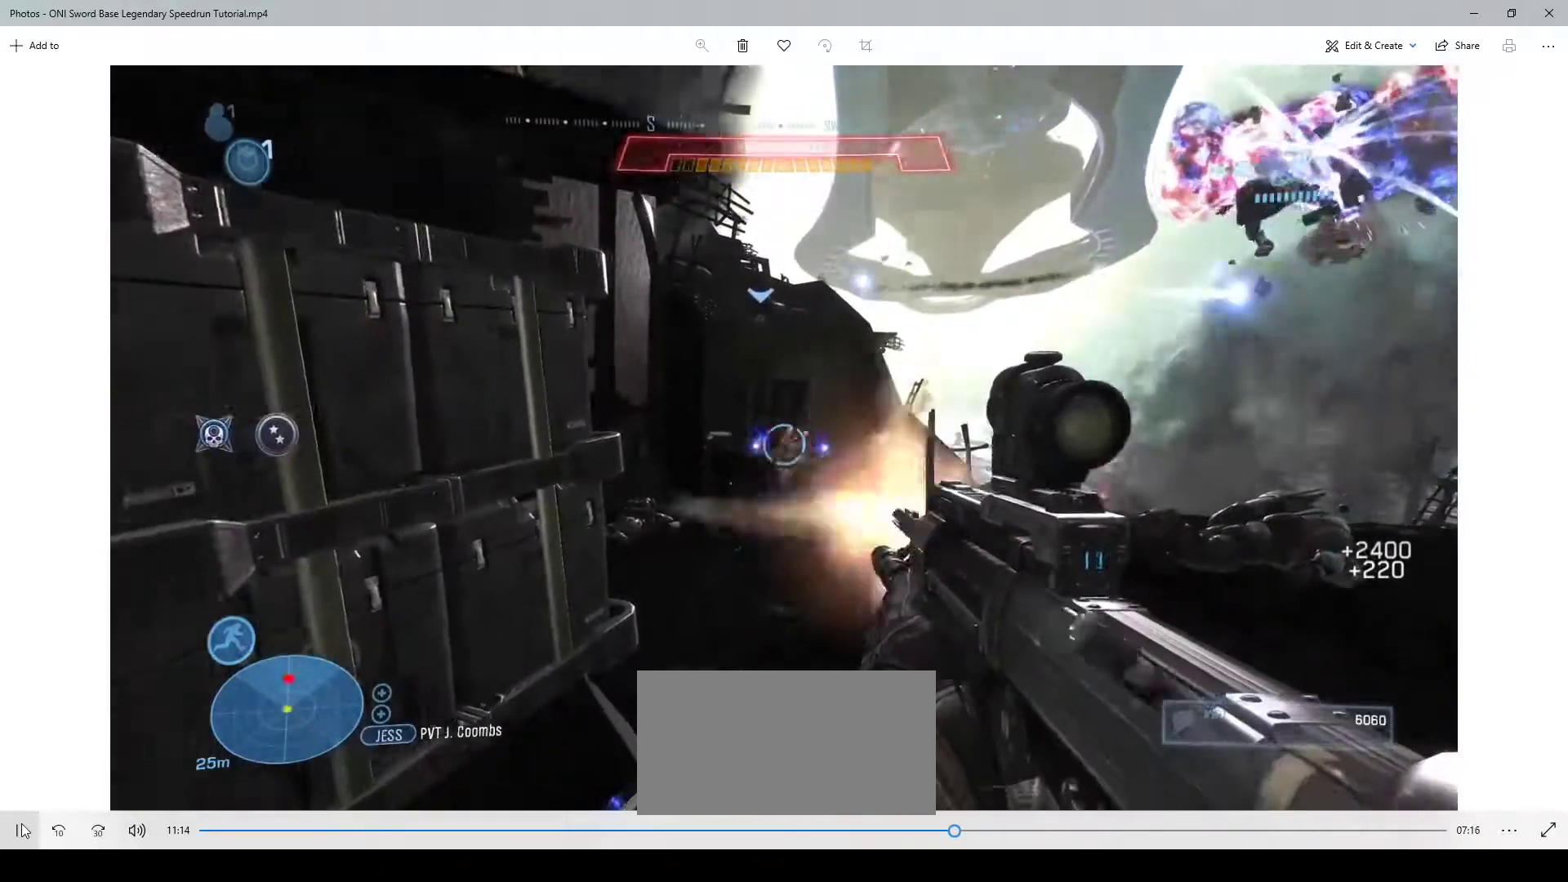
{"keys": [], "mouse": [], "events": [[100, "mouse_left", "up"]]}
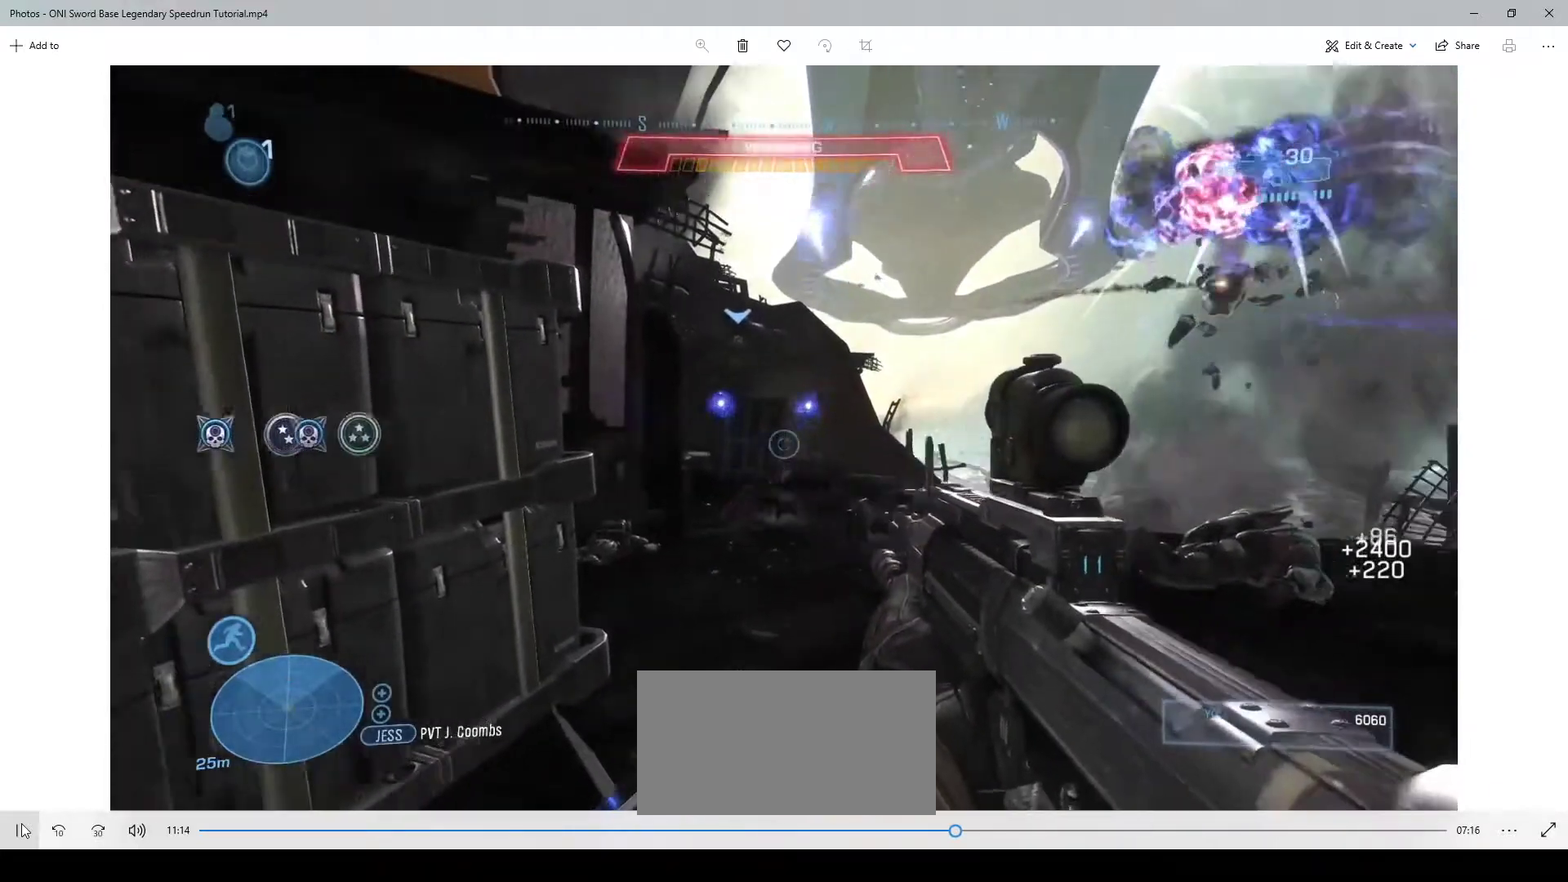
{"keys": ["w"], "mouse": [], "events": [[67, "mouse_wheel", "down"], [133, "mouse_wheel", "up"], [167, "w", "down"], [267, "r", "down"], [300, "r", "up"], [367, "r", "down"], [467, "r", "up"]]}
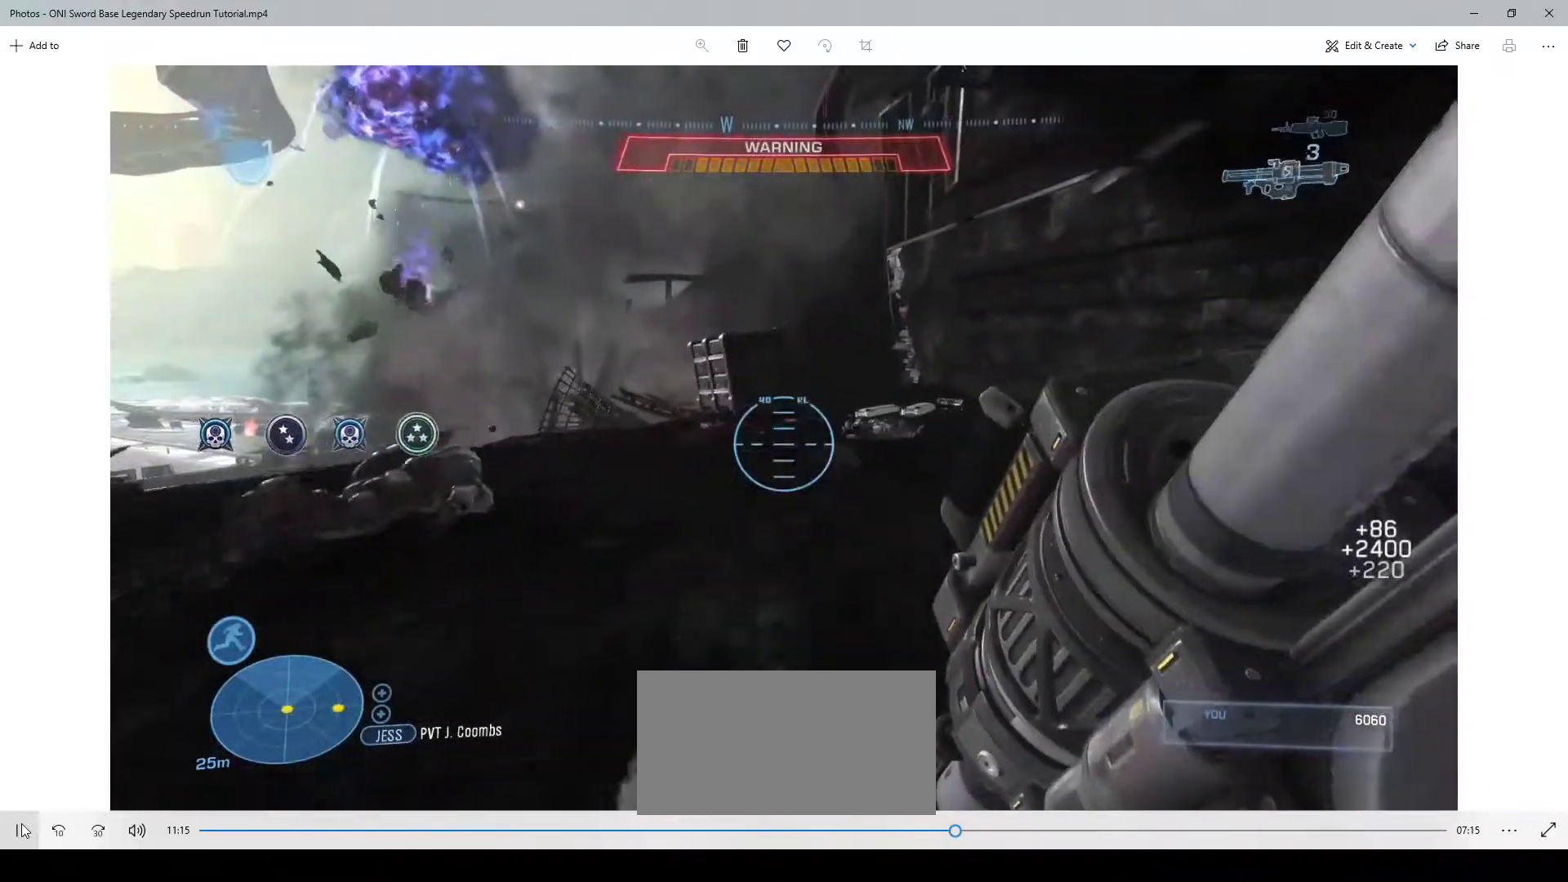
{"keys": ["d", "w"], "mouse": [], "events": [[133, "d", "down"]]}
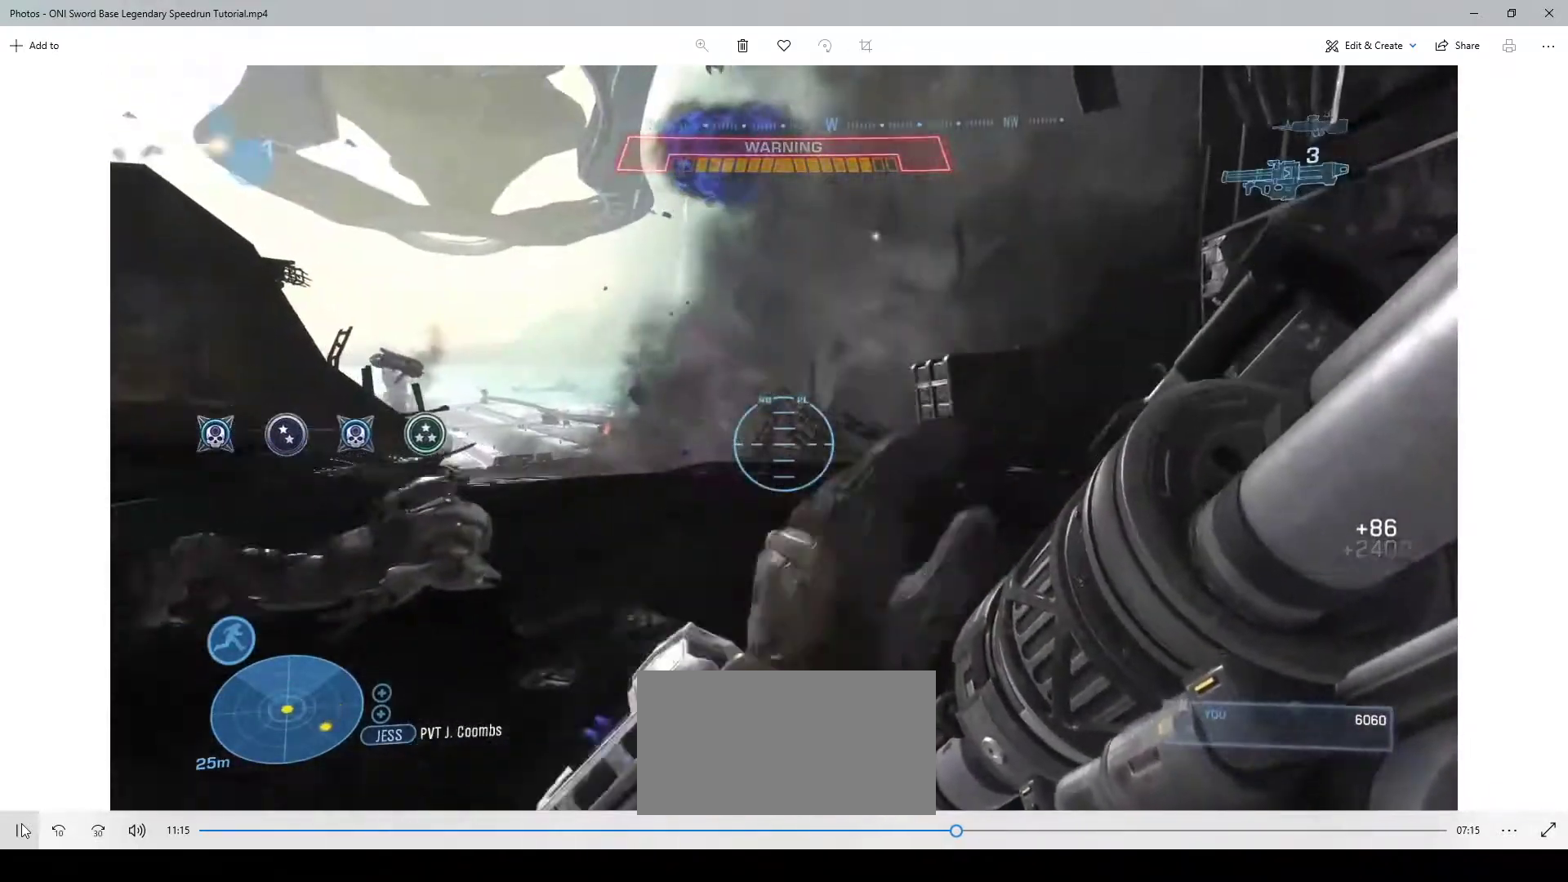
{"keys": ["w"], "mouse": [], "events": [[300, "d", "up"]]}
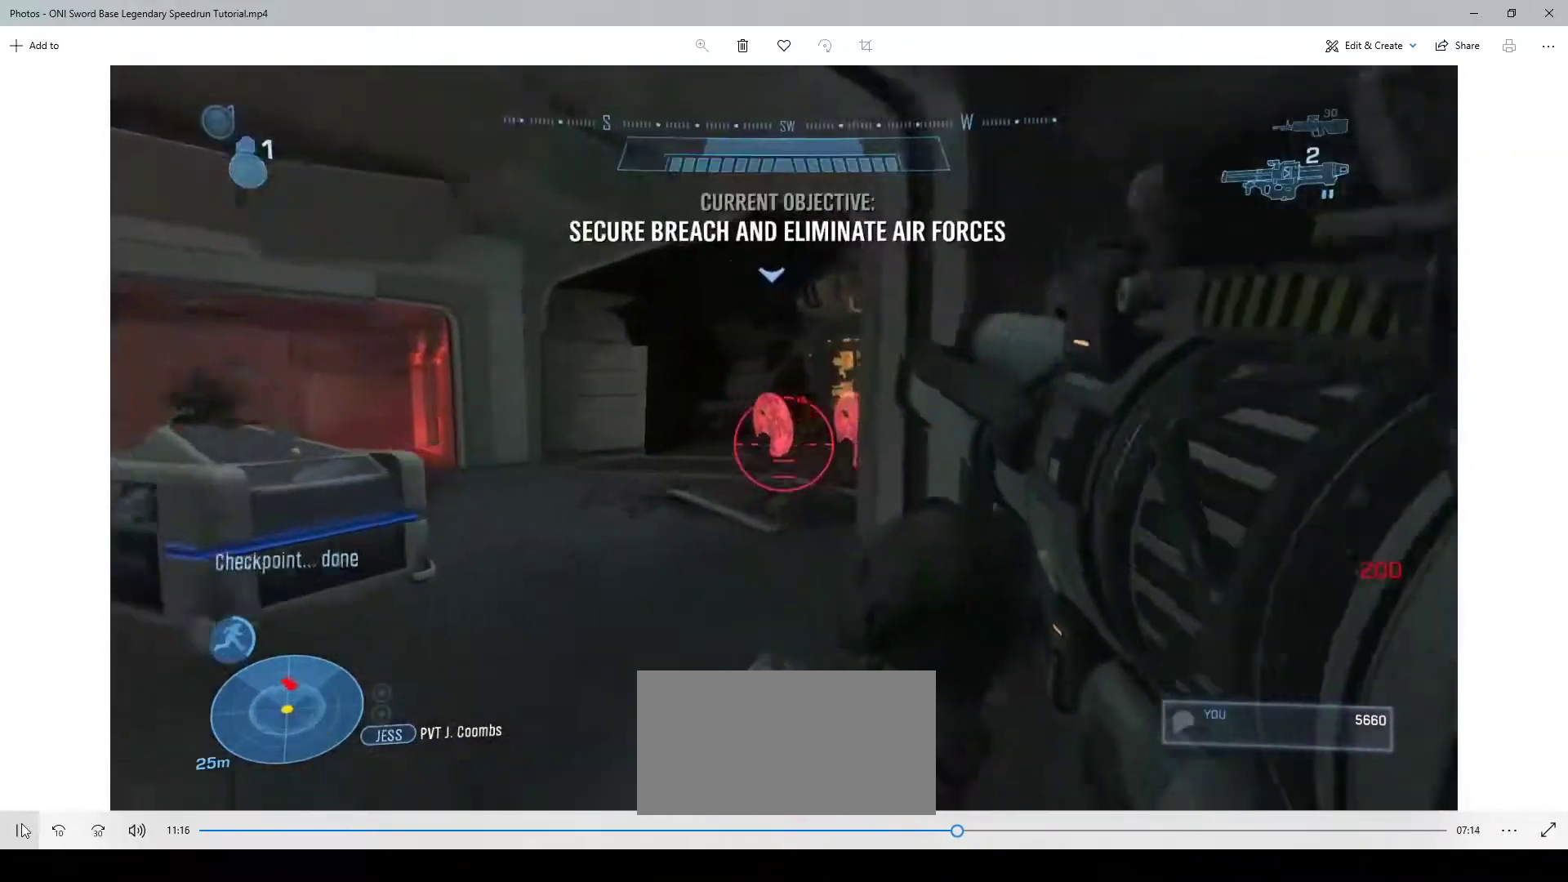
{"keys": ["w"], "mouse": ["left"], "events": [[67, "a", "down"], [100, "mouse_left", "down"], [133, "mouse_left", "up"], [367, "a", "up"], [367, "mouse_left", "down"]]}
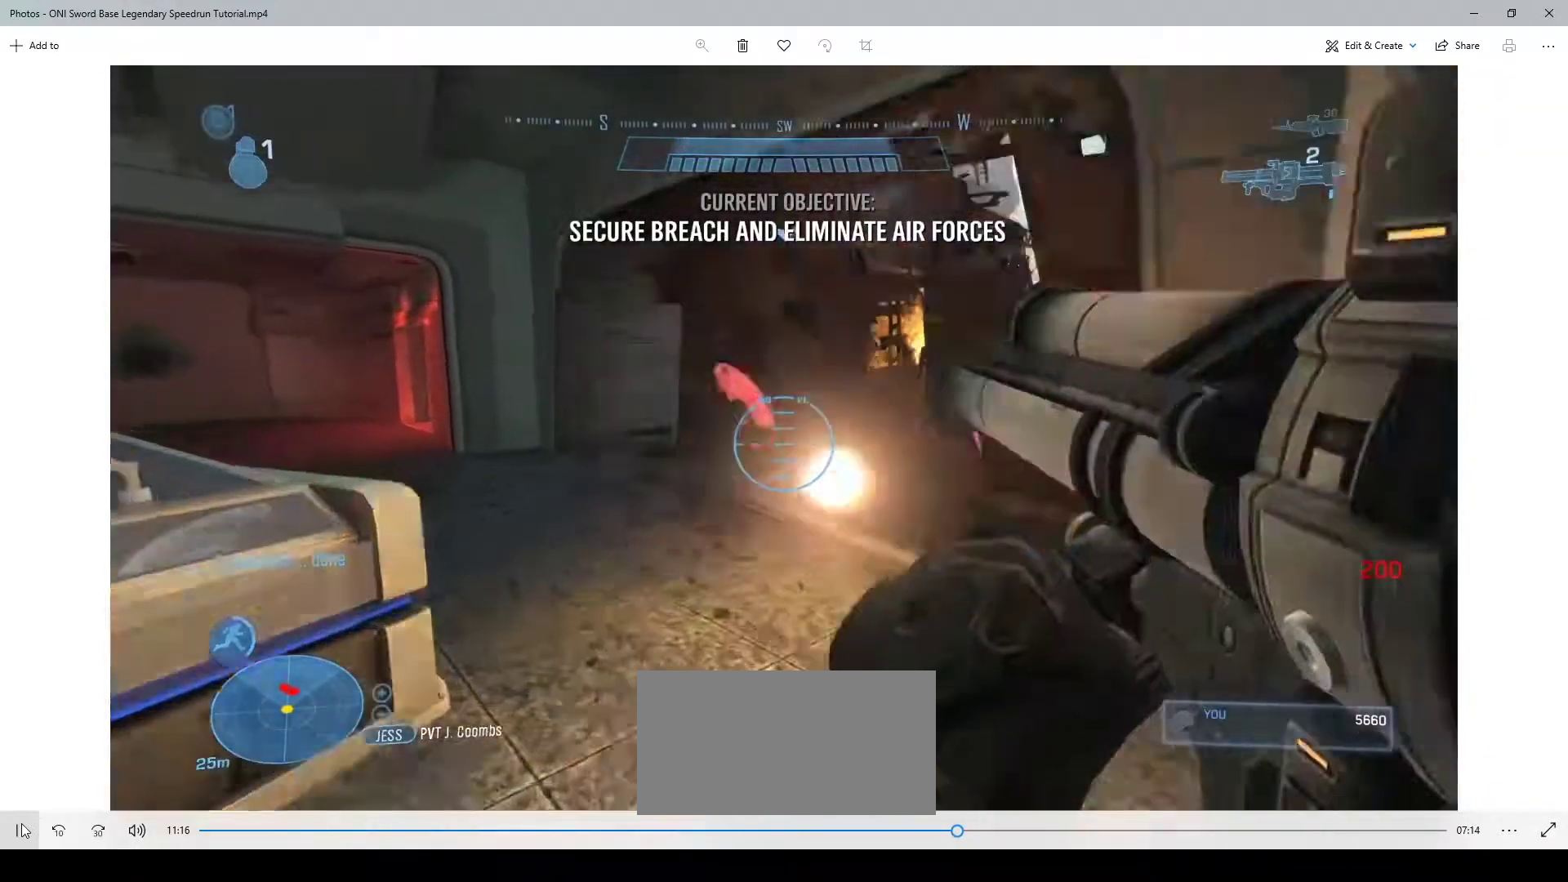
{"keys": ["w"], "mouse": [], "events": [[33, "mouse_left", "up"], [200, "r", "down"], [300, "r", "up"]]}